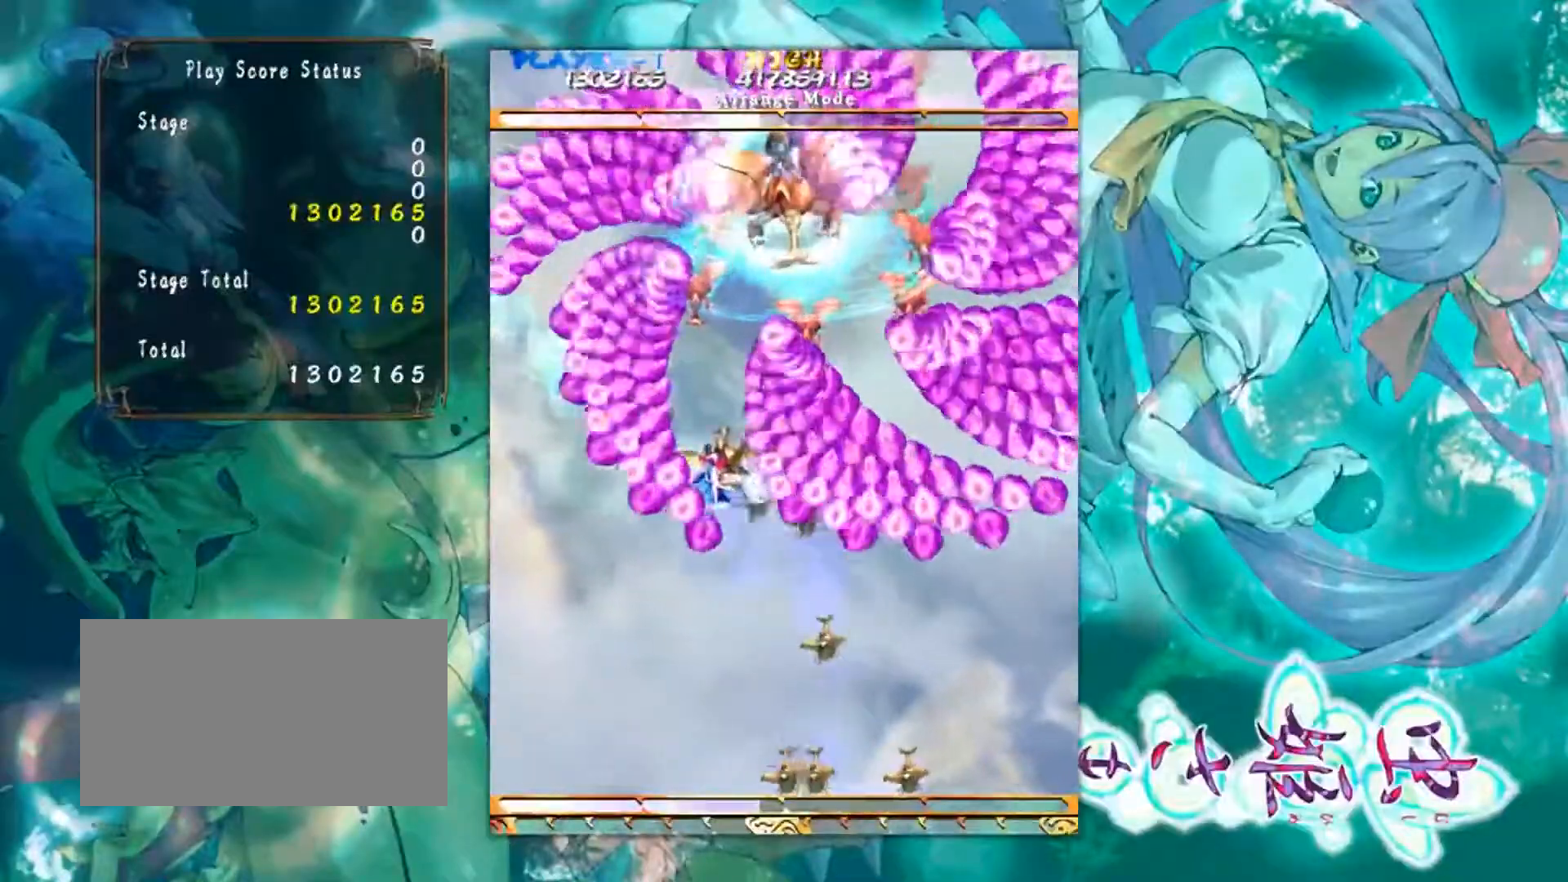
Gameplay with a controller (arcade stick); each line is a JSON object with the inputs held at the frame after it. "events" lists button and stick changes between this image and that frame as [ms after this image, input, new state], when the widget could be followed in between. Not read: L3 R3 other_buttons.
{"buttons": [], "left_stick": "up", "events": [[200, "left_stick", "center"], [384, "left_stick", "up"]]}
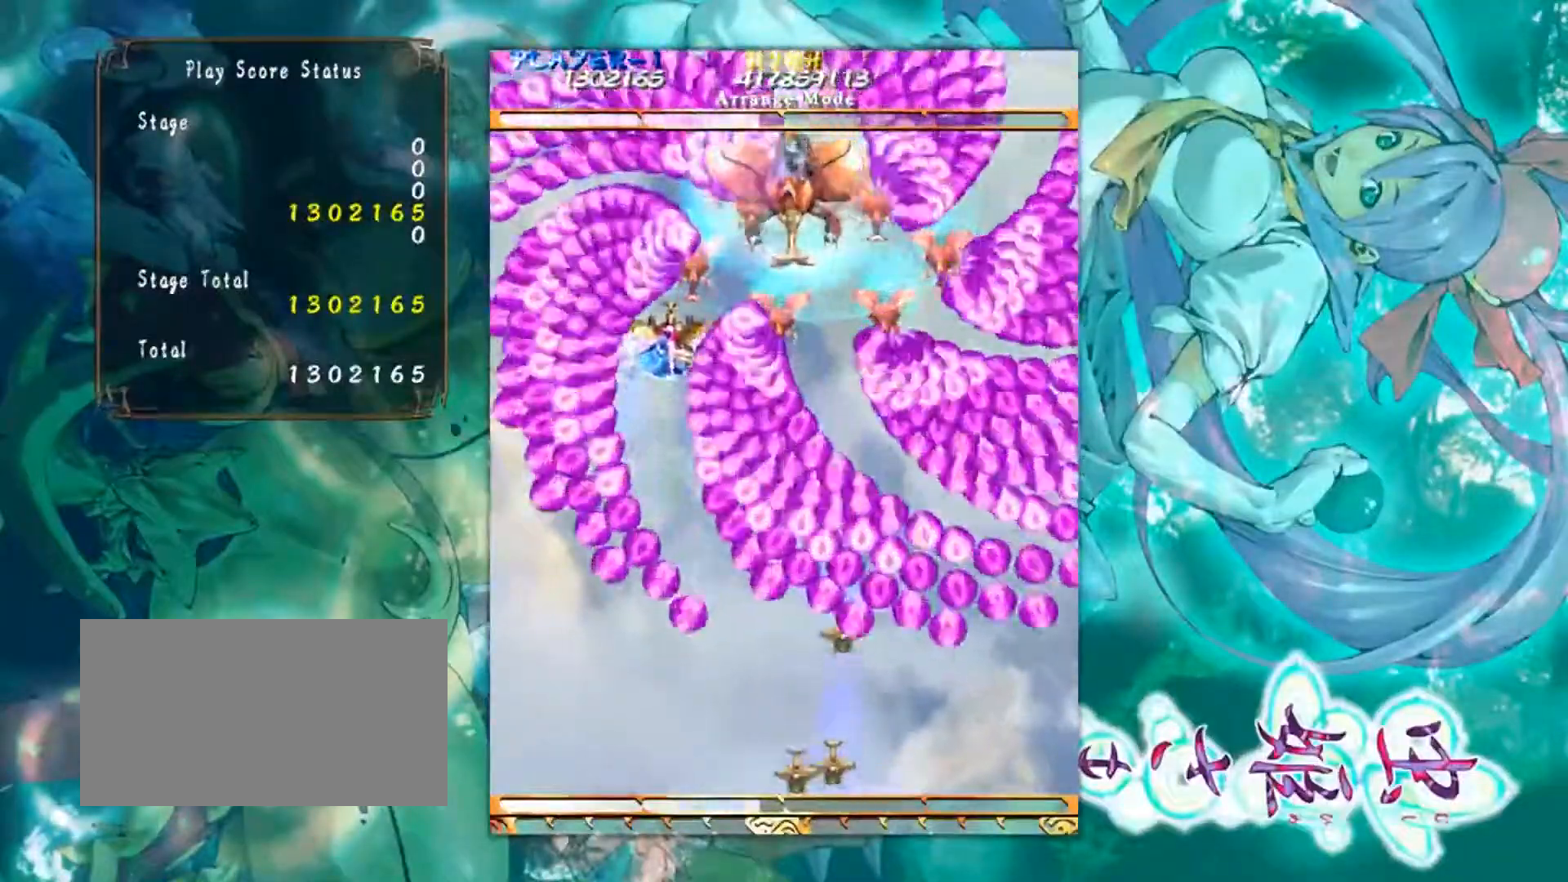
{"buttons": [], "left_stick": "center", "events": [[166, "left_stick", "up-right"], [317, "left_stick", "right"], [450, "left_stick", "center"]]}
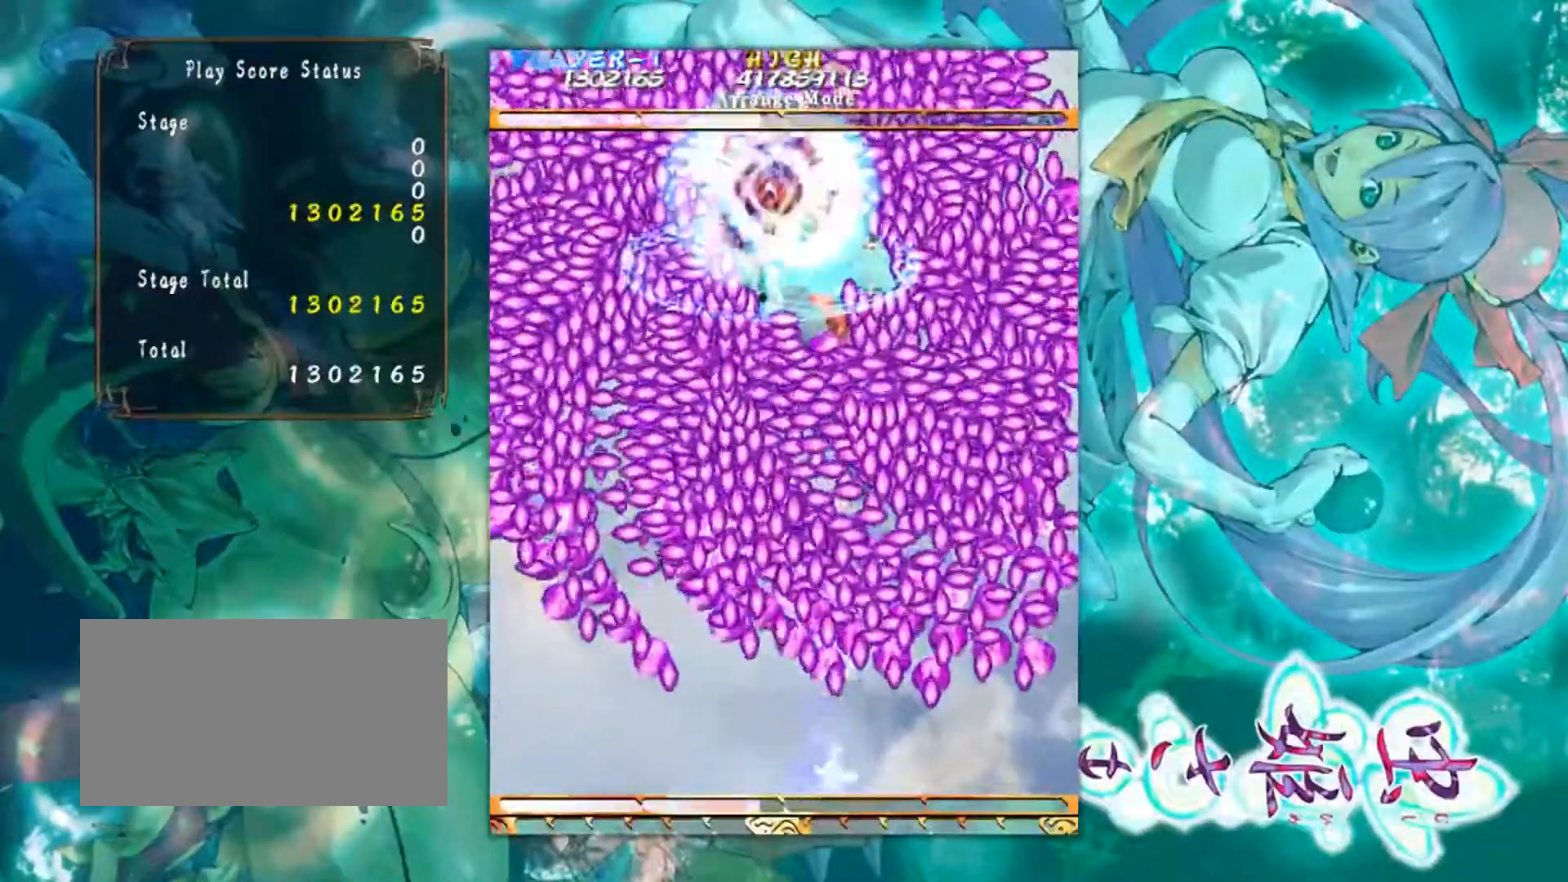
{"buttons": [], "left_stick": "center", "events": []}
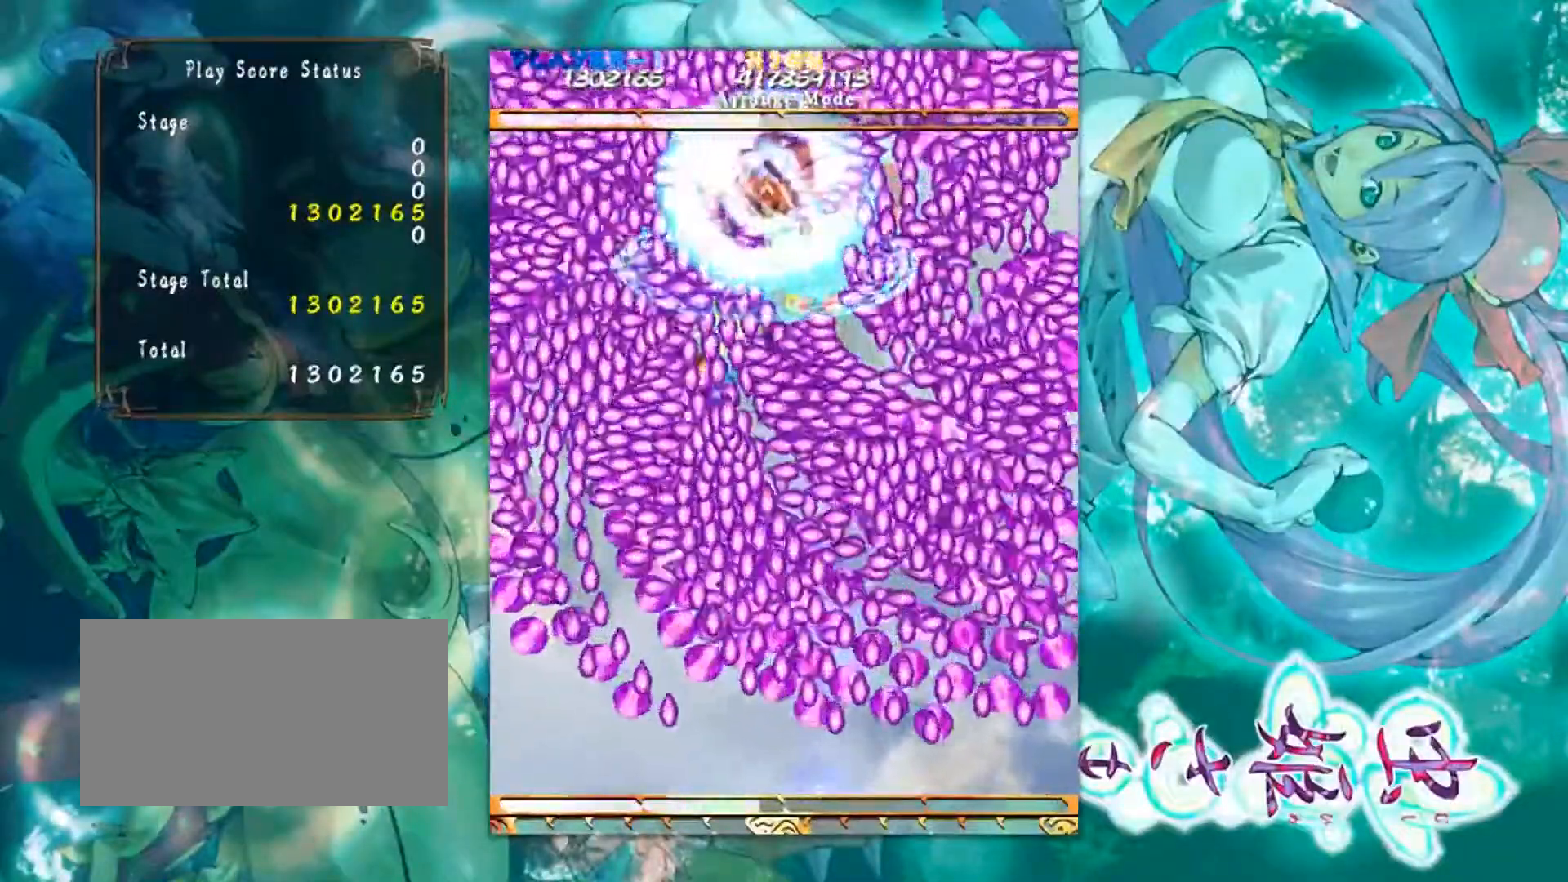
{"buttons": [], "left_stick": "center", "events": []}
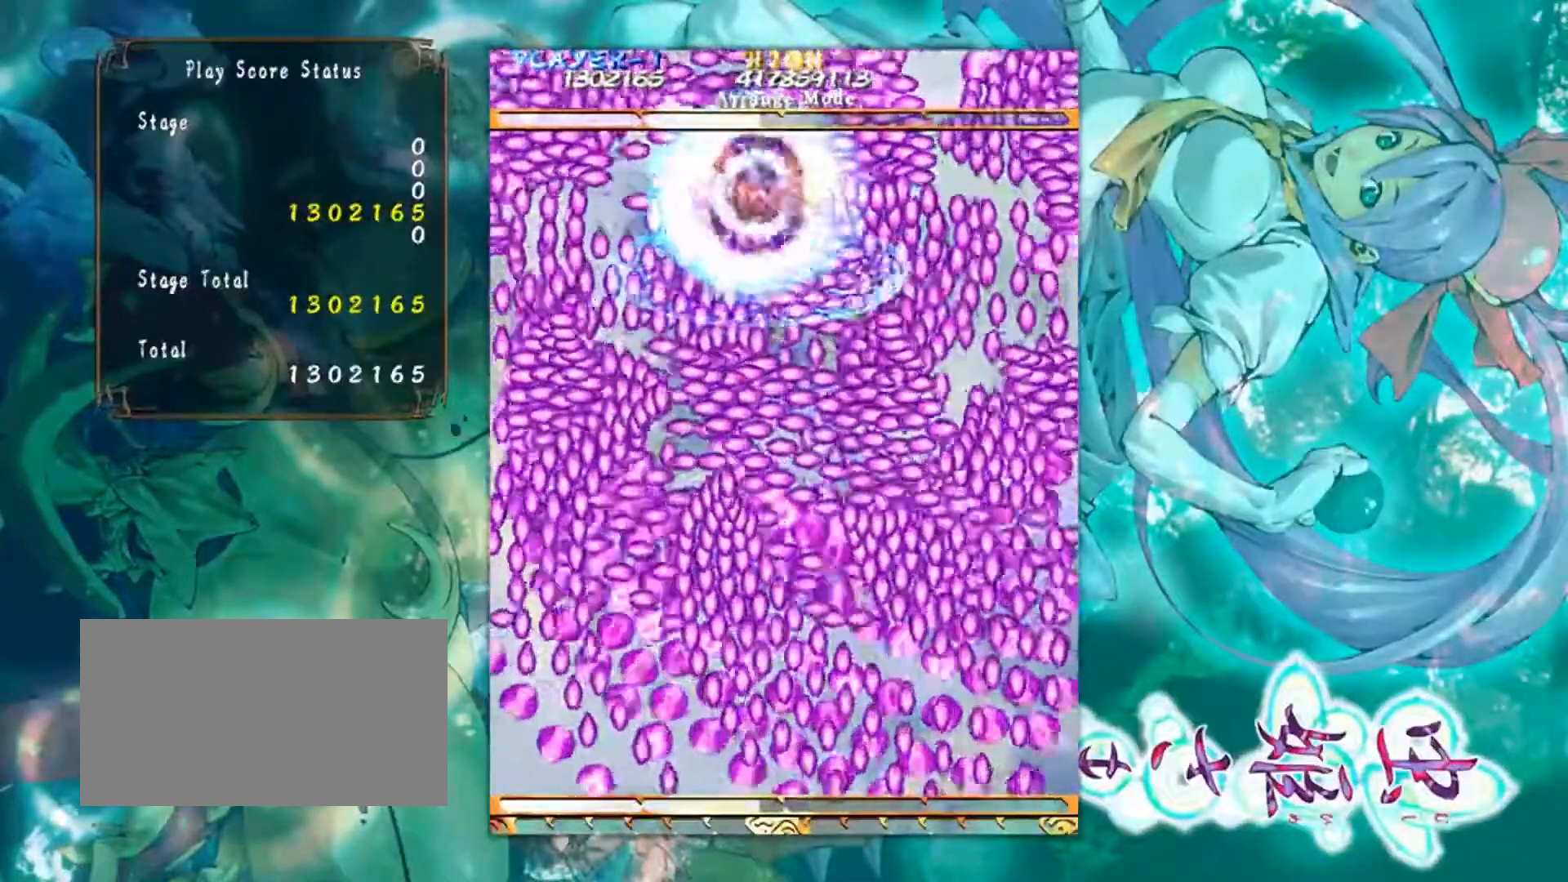
{"buttons": [], "left_stick": "left", "events": [[451, "left_stick", "left"]]}
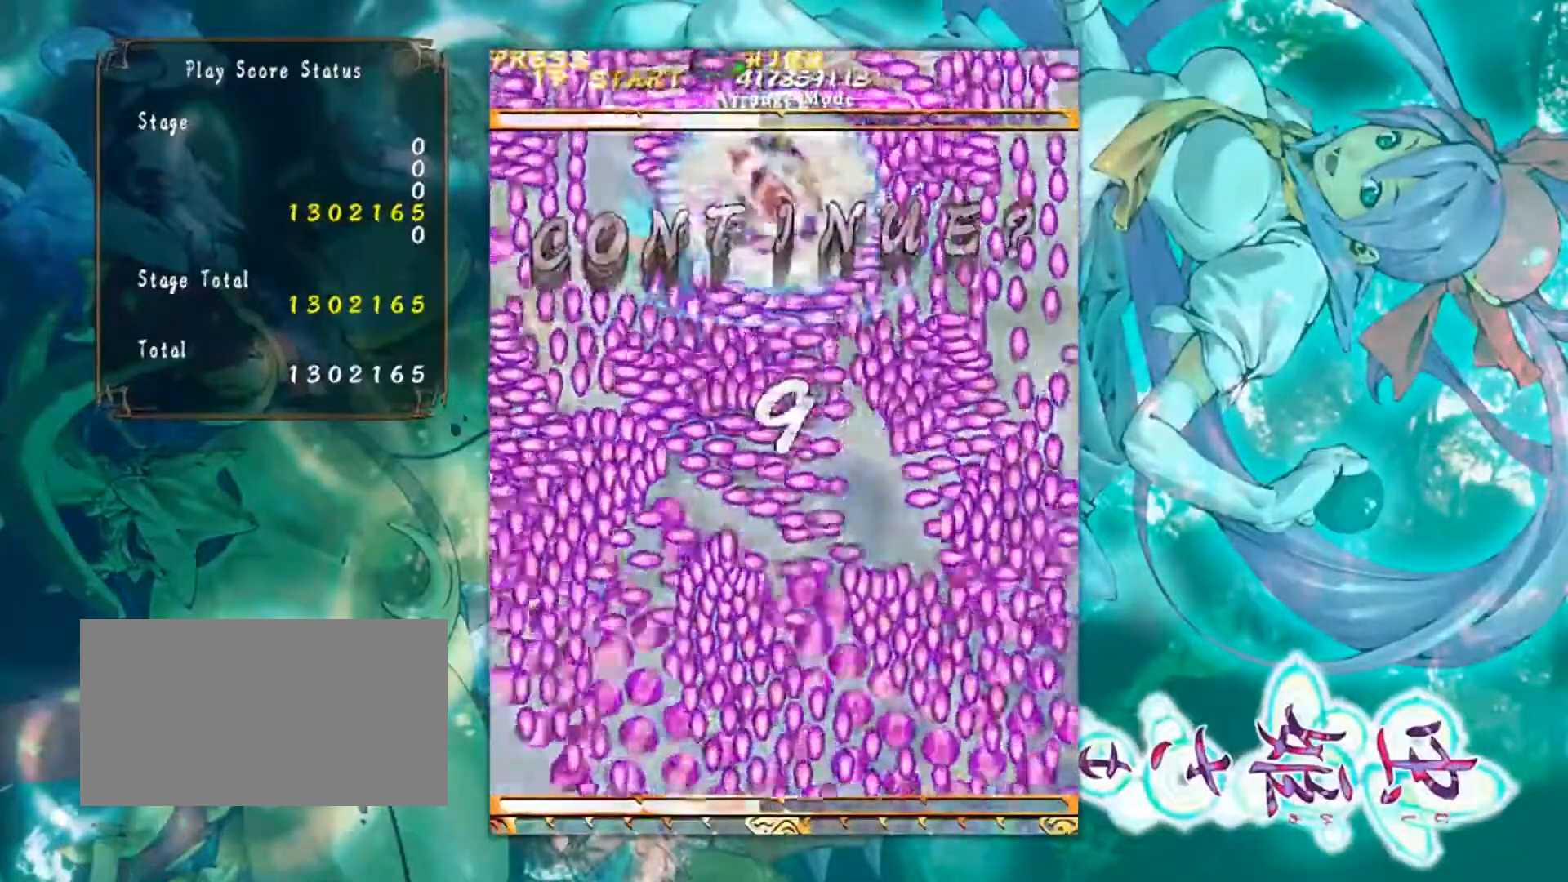
{"buttons": [], "left_stick": "center", "events": [[83, "left_stick", "center"]]}
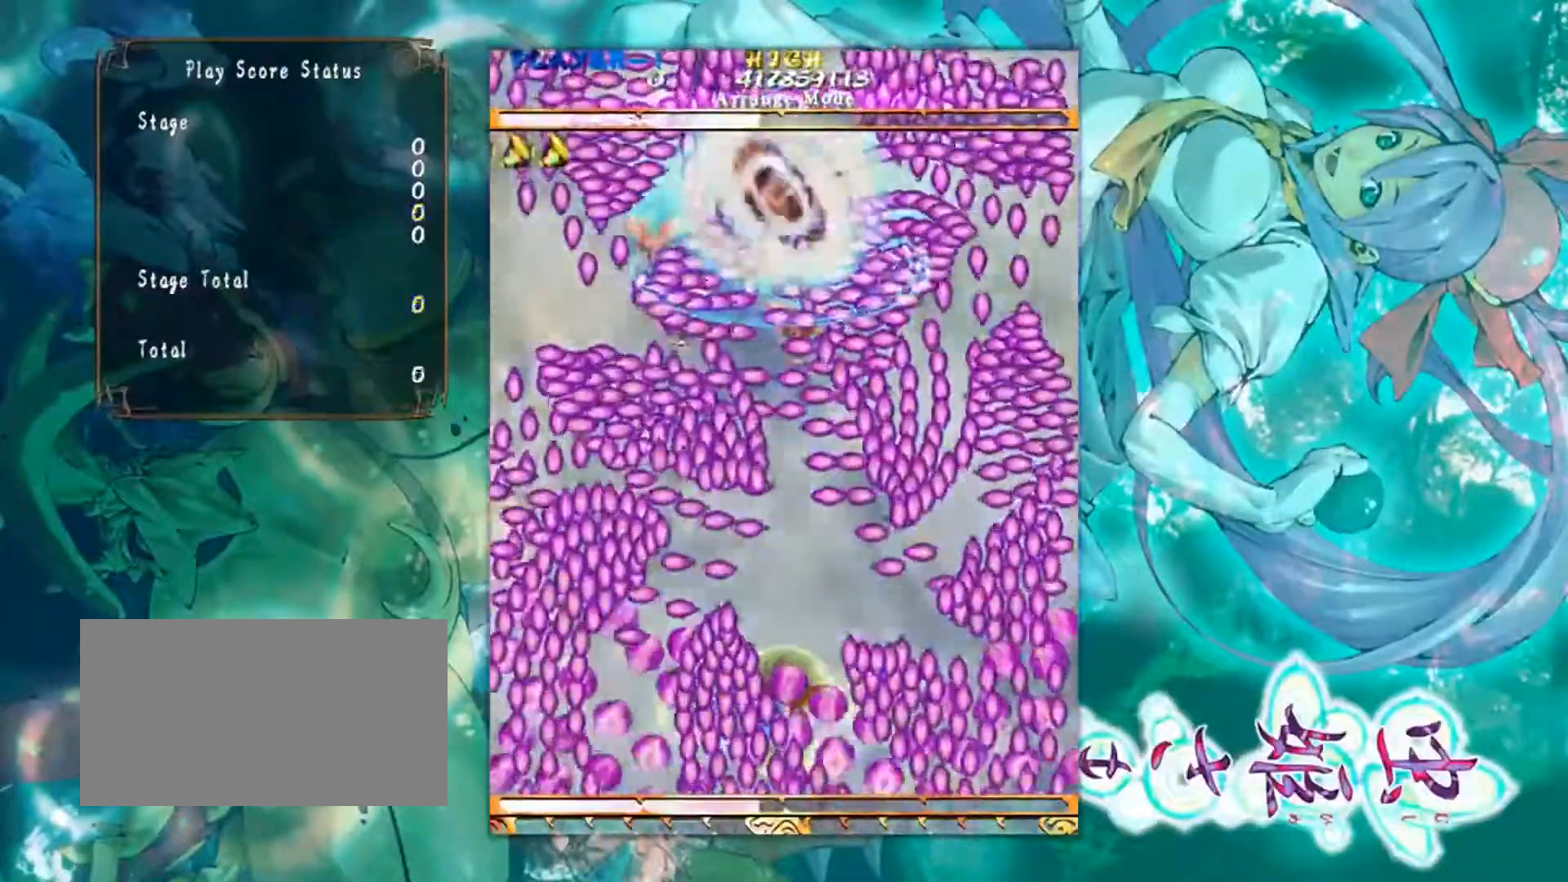
{"buttons": [], "left_stick": "up", "events": [[150, "left_stick", "up"]]}
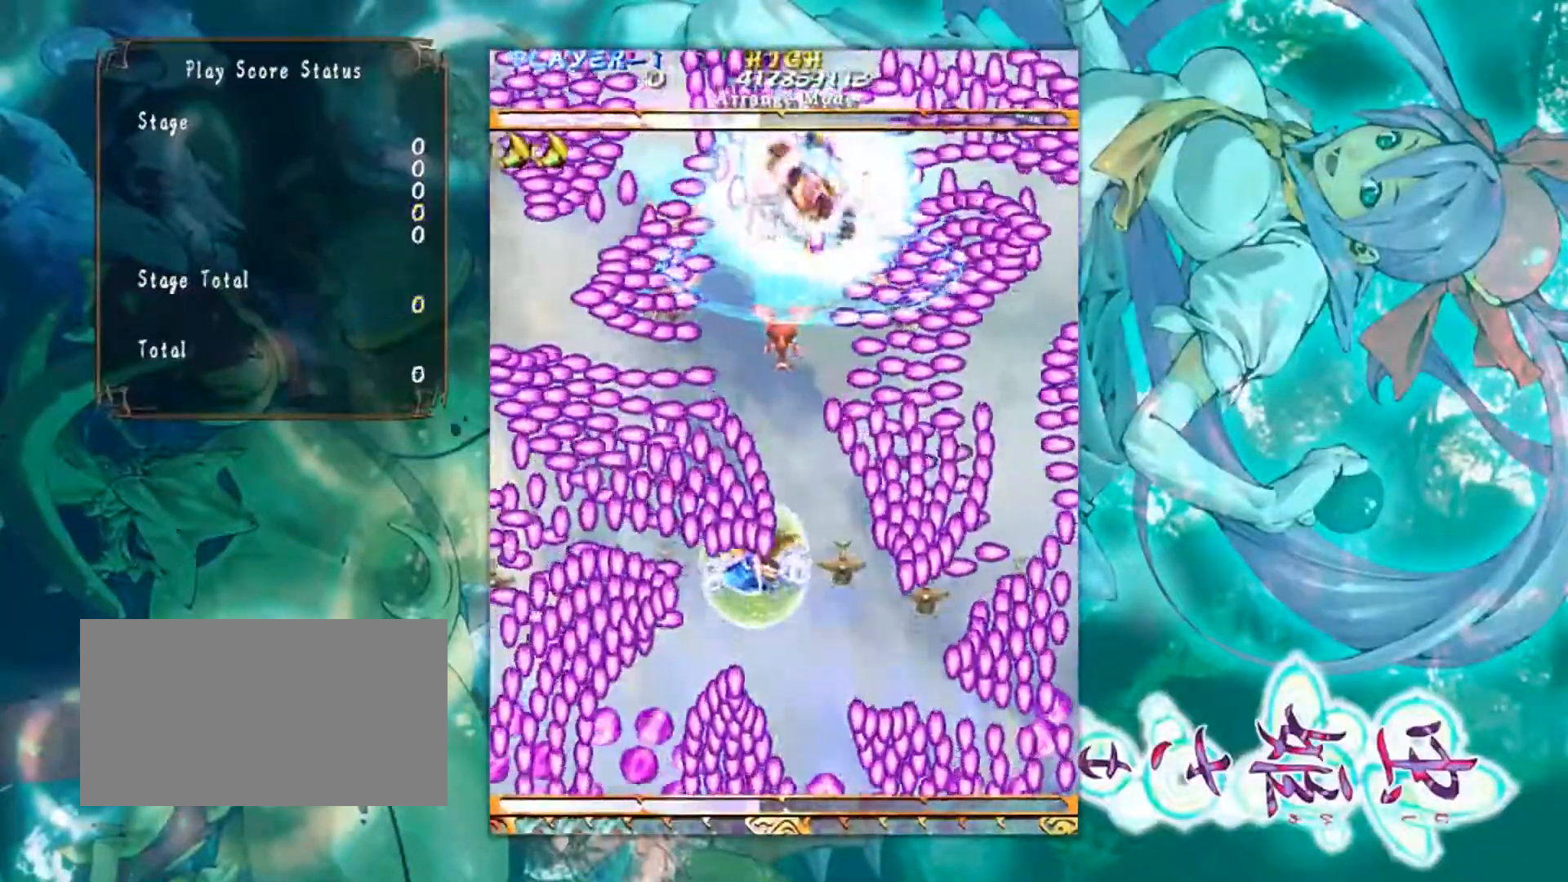
{"buttons": [], "left_stick": "center", "events": [[350, "left_stick", "center"]]}
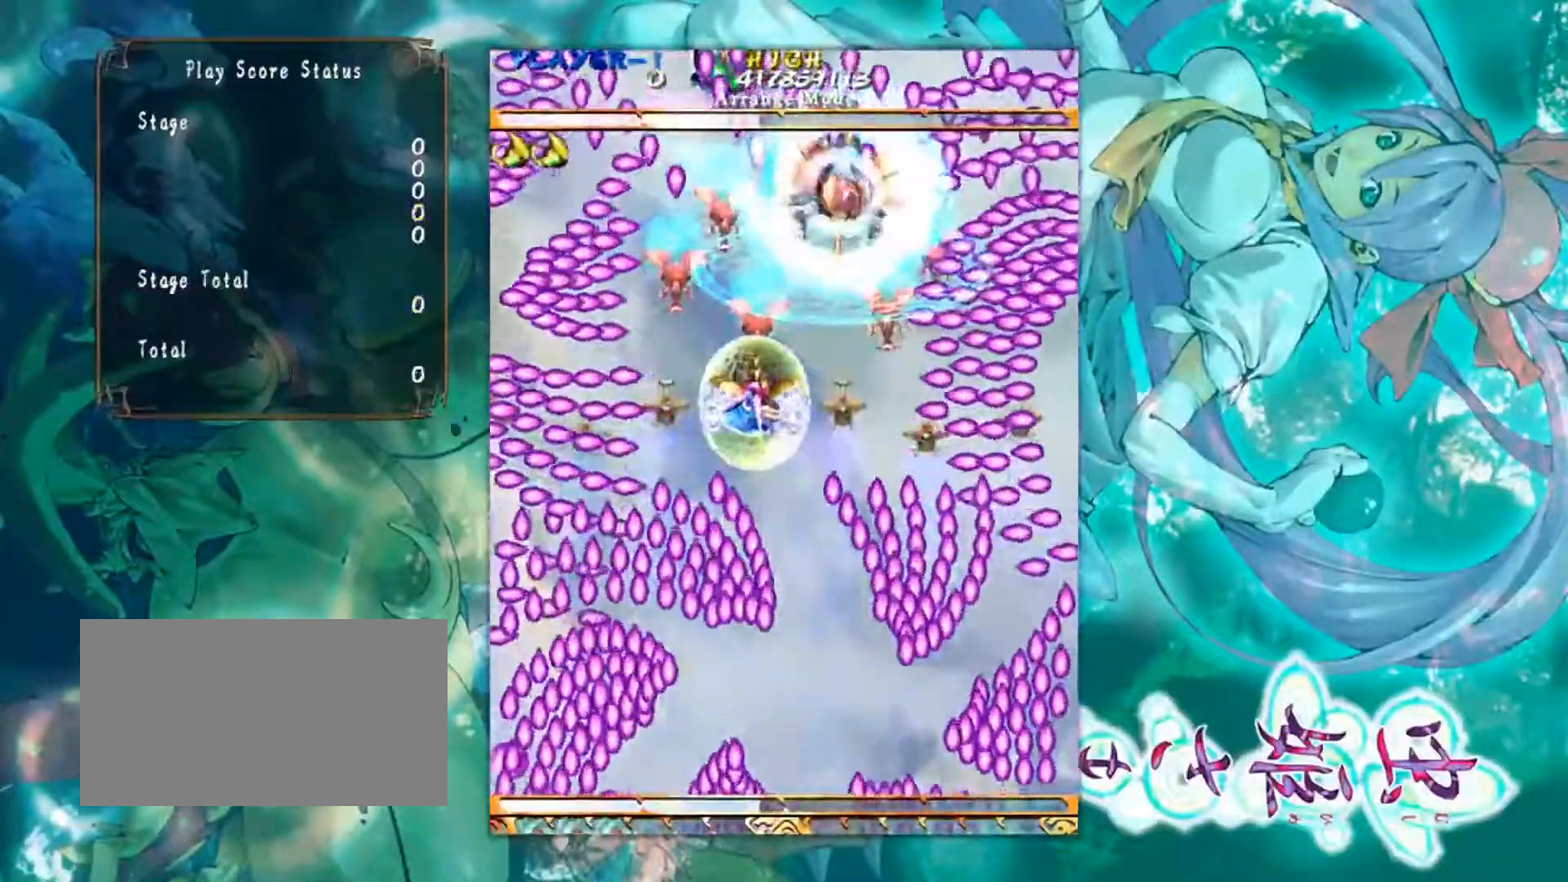
{"buttons": [], "left_stick": "down", "events": [[84, "left_stick", "right"], [200, "left_stick", "center"], [451, "left_stick", "down"]]}
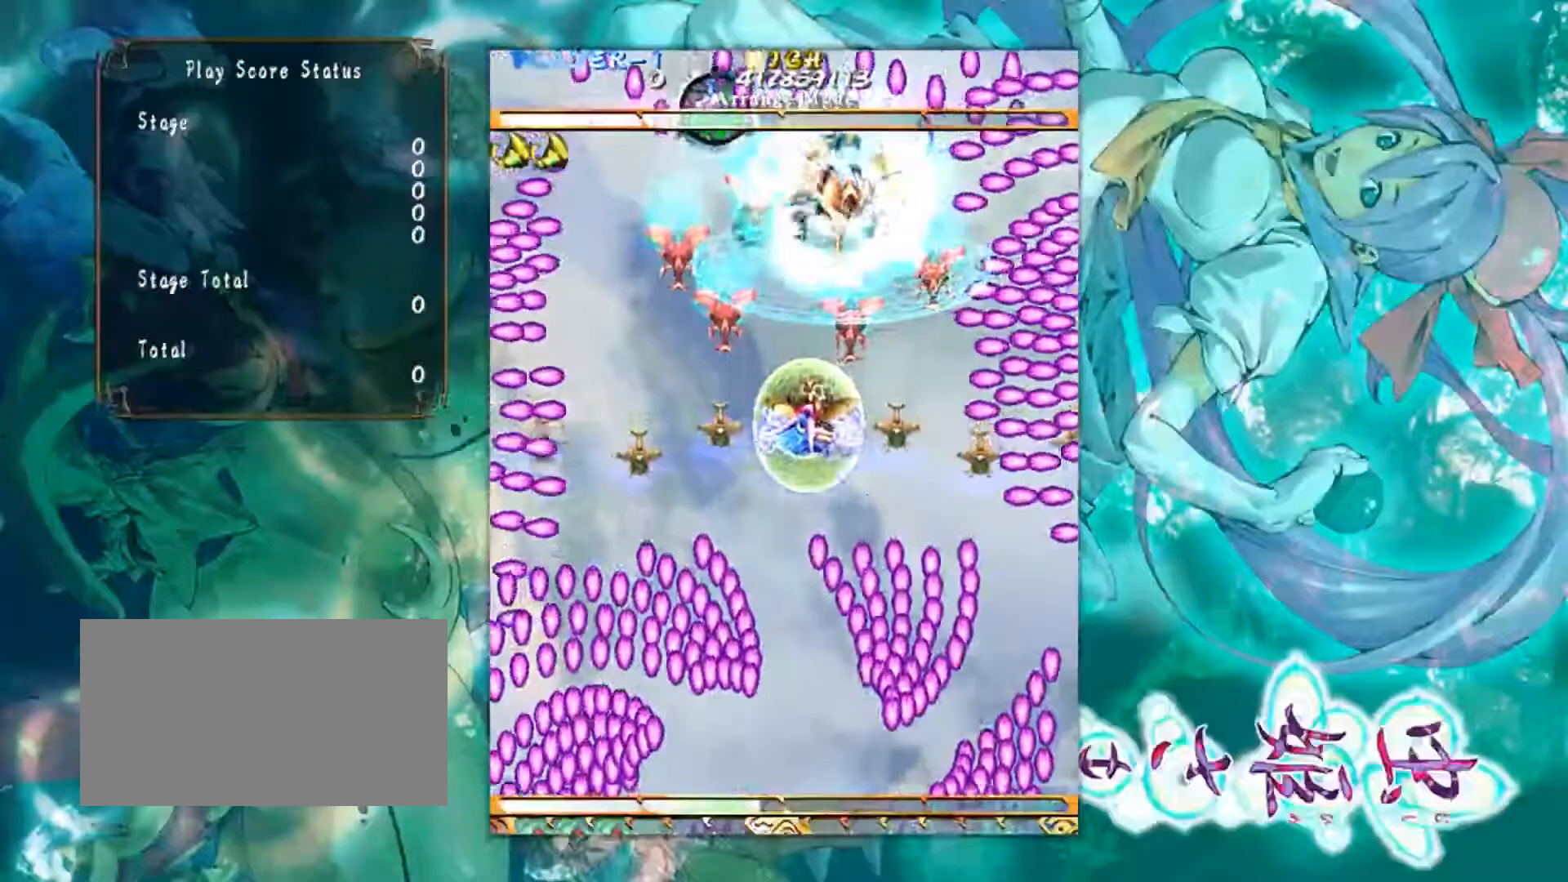
{"buttons": [], "left_stick": "center", "events": [[116, "left_stick", "center"]]}
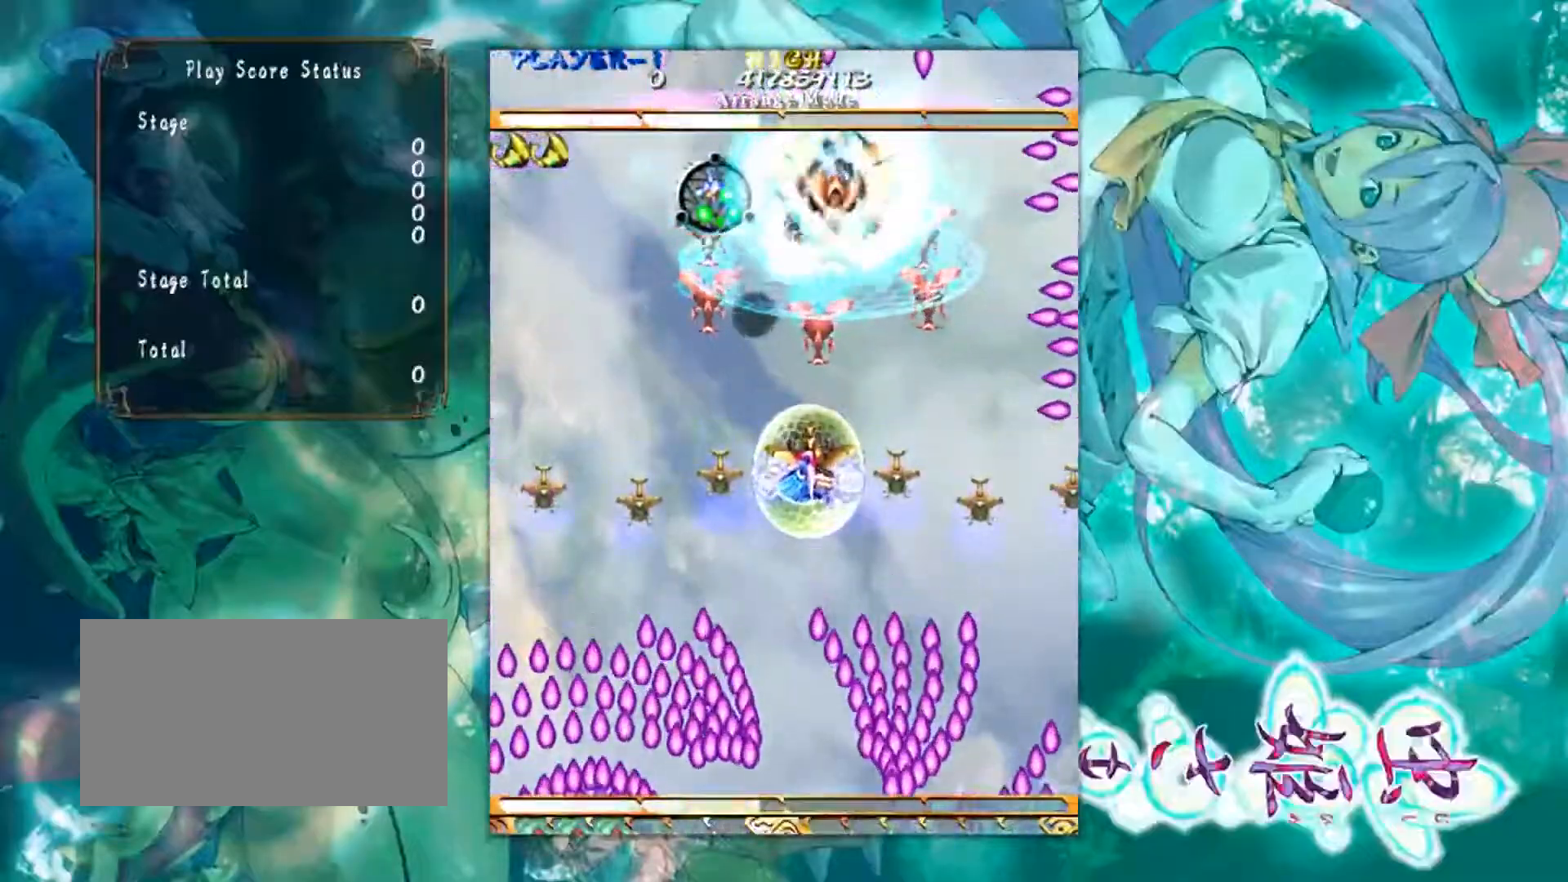
{"buttons": [], "left_stick": "down-right", "events": [[33, "left_stick", "up-left"], [384, "left_stick", "up-right"], [484, "left_stick", "down-right"]]}
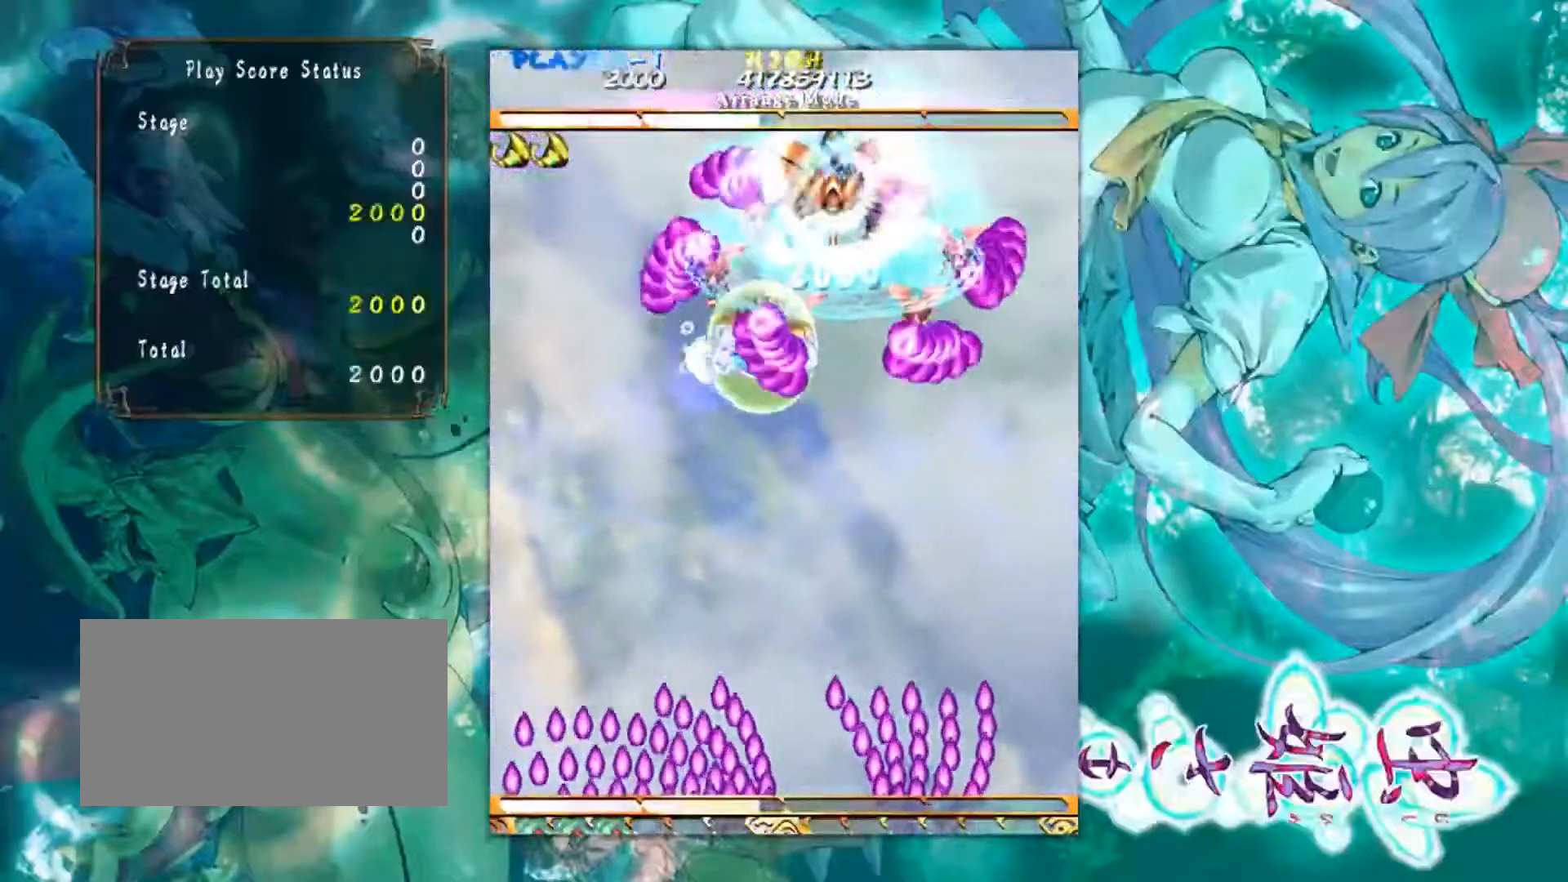
{"buttons": [], "left_stick": "down", "events": [[66, "left_stick", "down"]]}
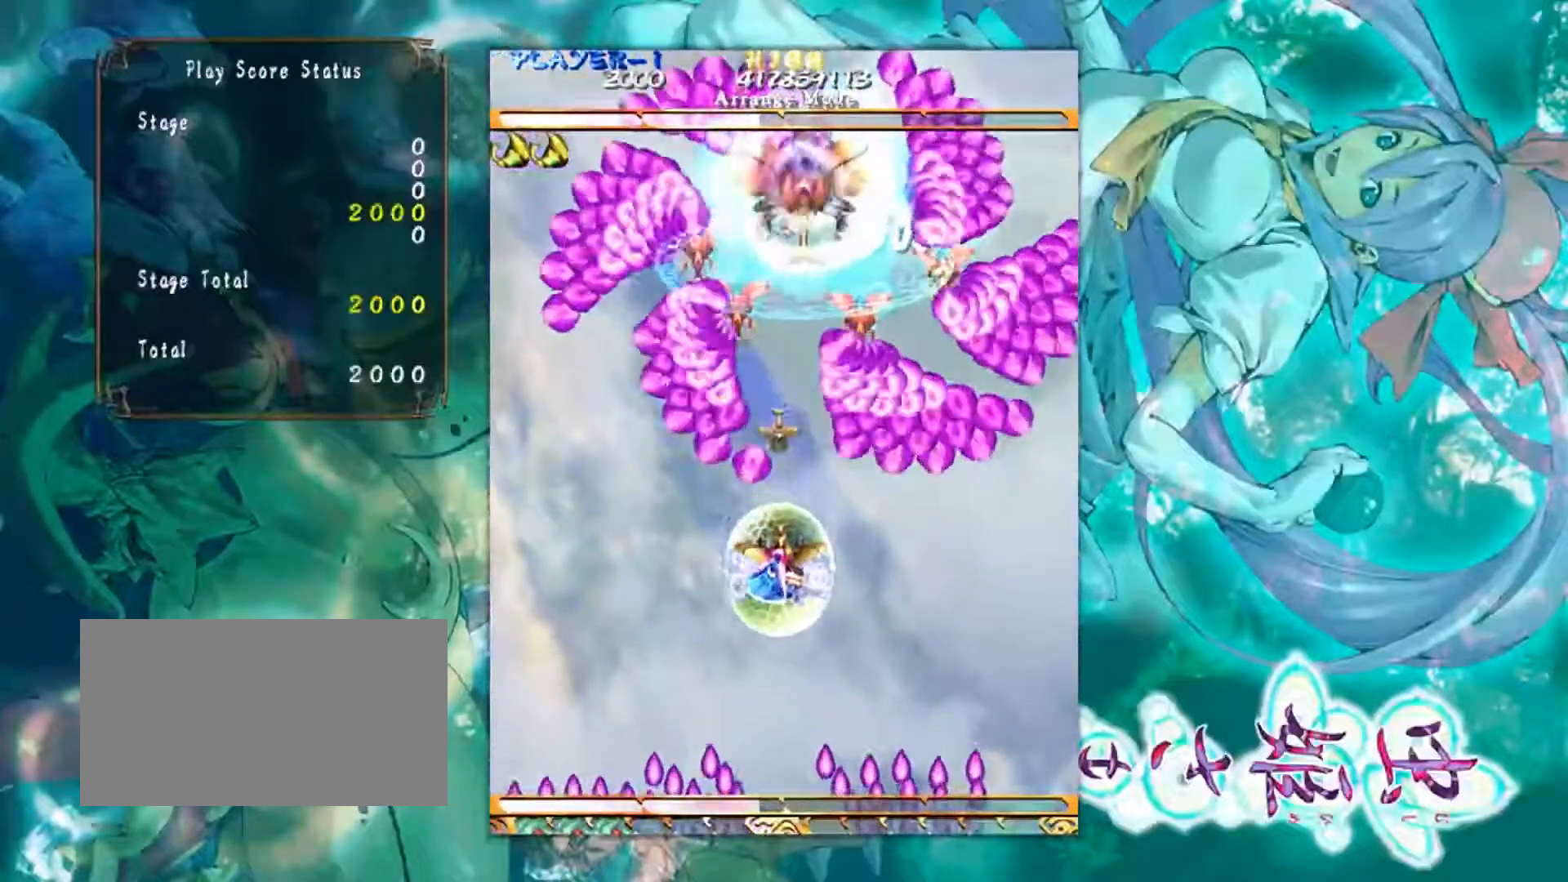
{"buttons": [], "left_stick": "down", "events": []}
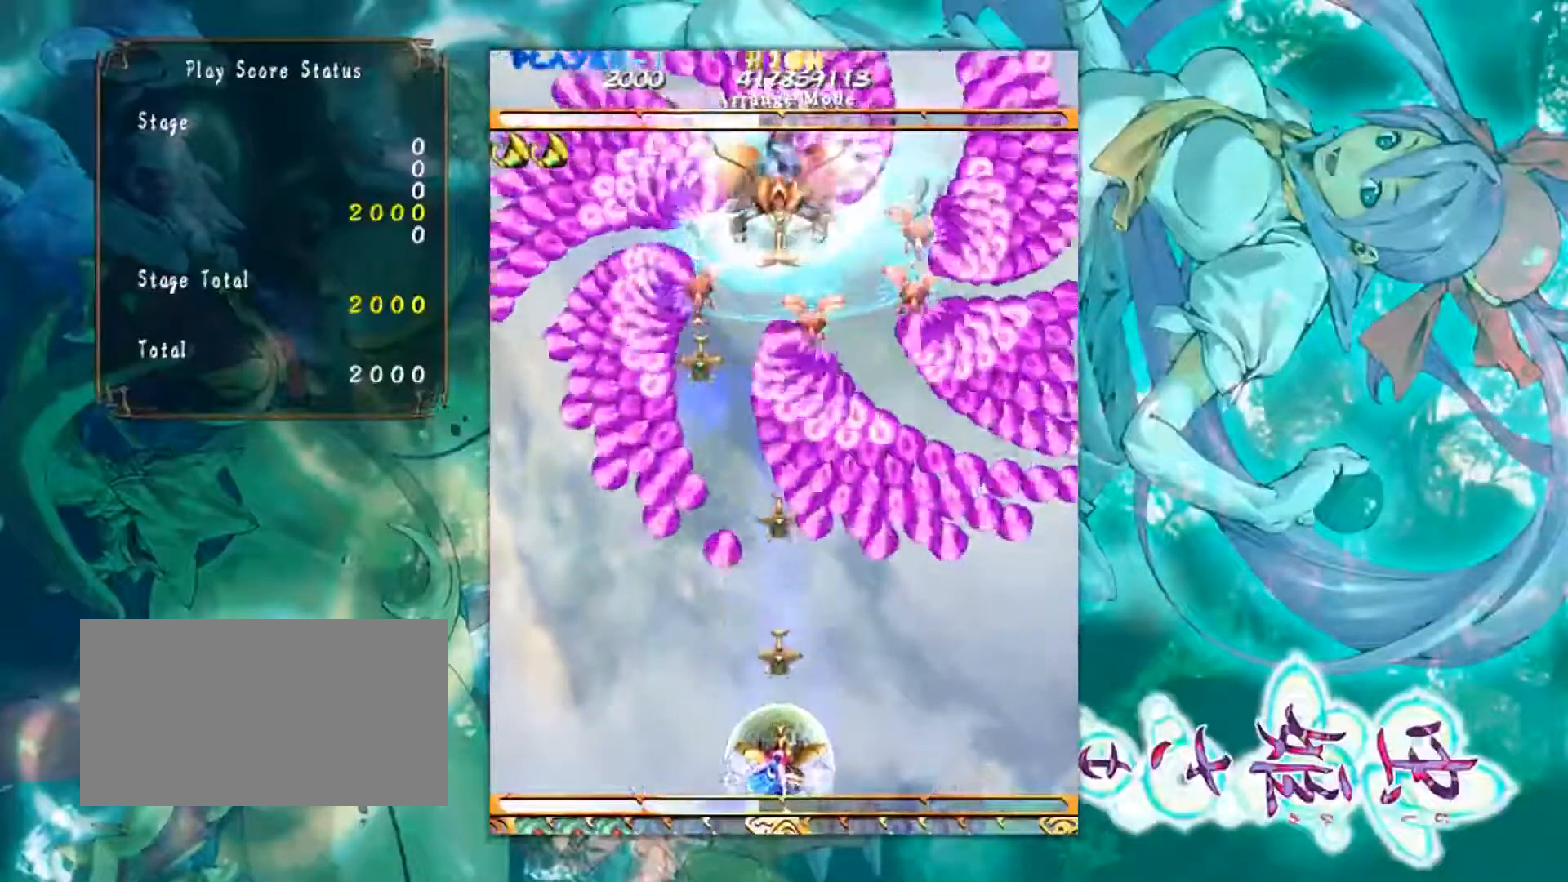
{"buttons": [], "left_stick": "center", "events": [[133, "left_stick", "down-left"], [250, "left_stick", "center"]]}
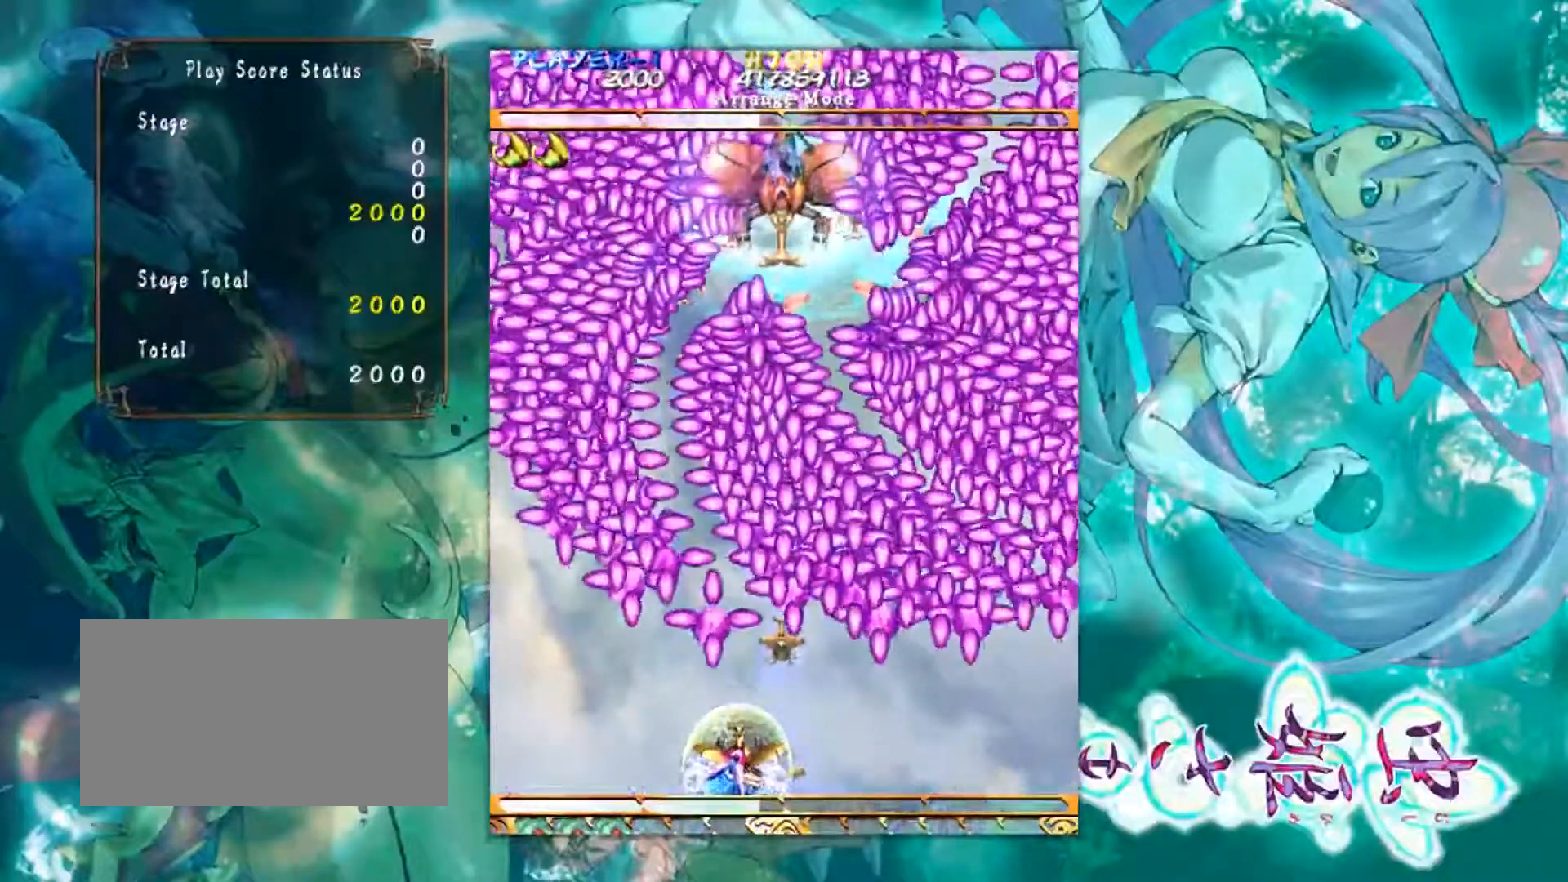
{"buttons": [], "left_stick": "center", "events": []}
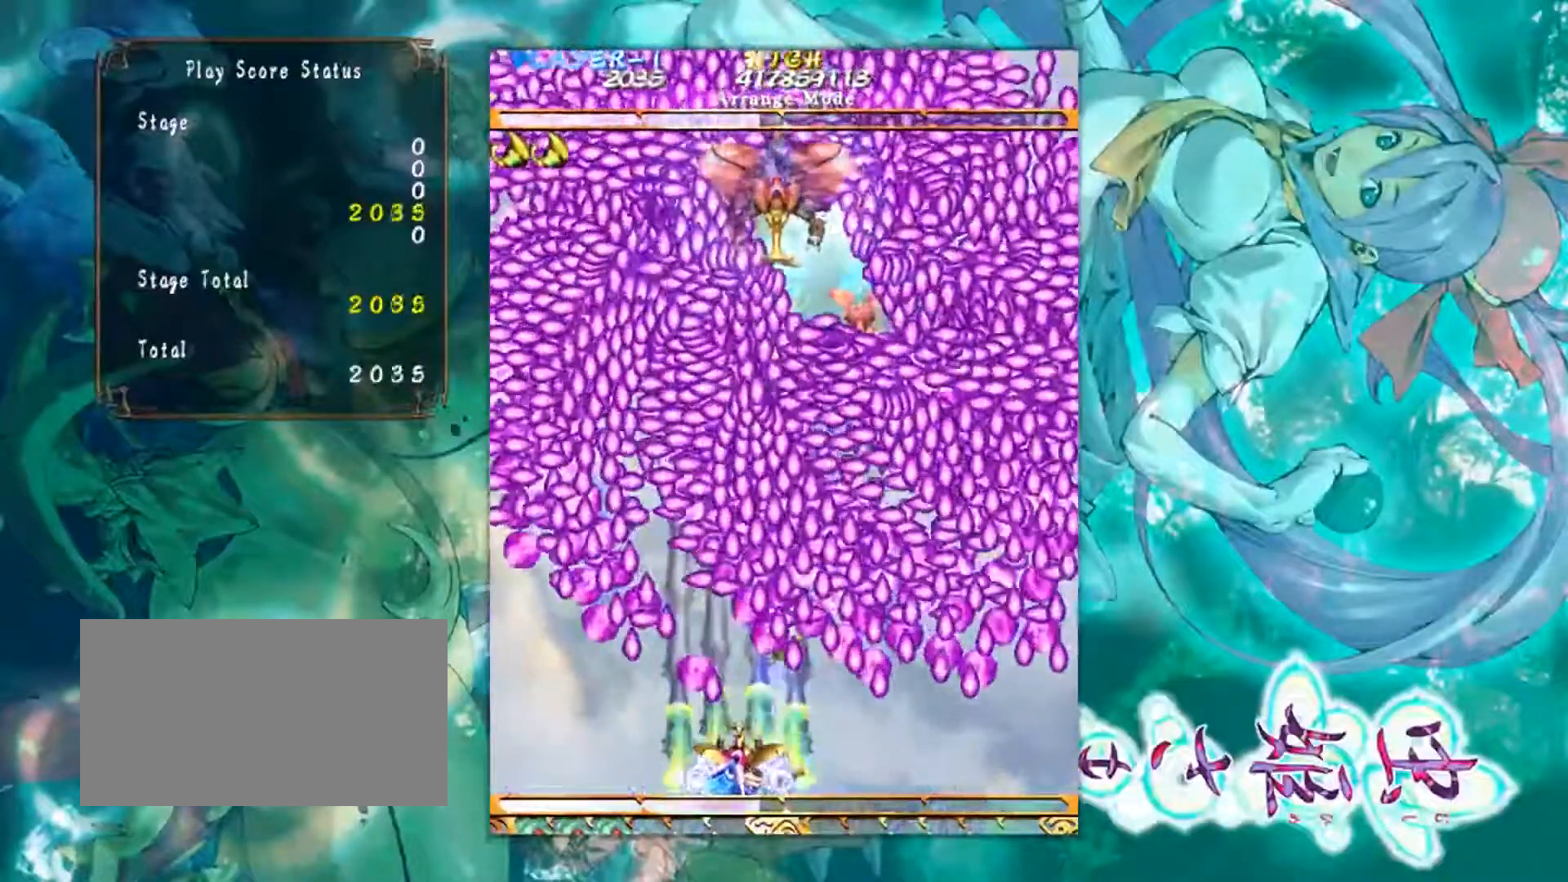
{"buttons": [], "left_stick": "center", "events": []}
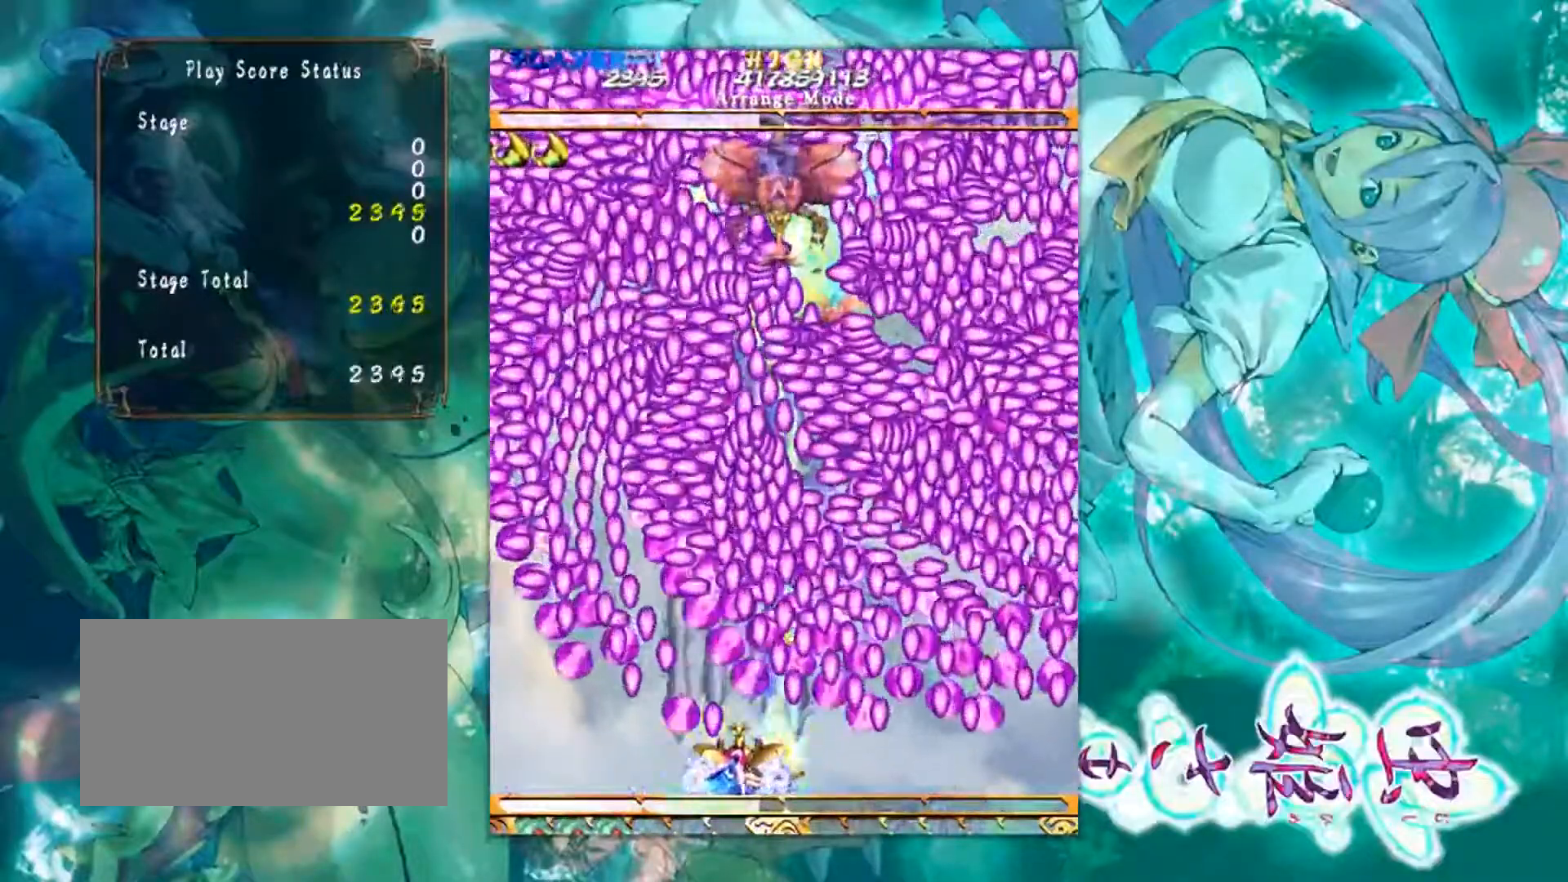
{"buttons": [], "left_stick": "center", "events": []}
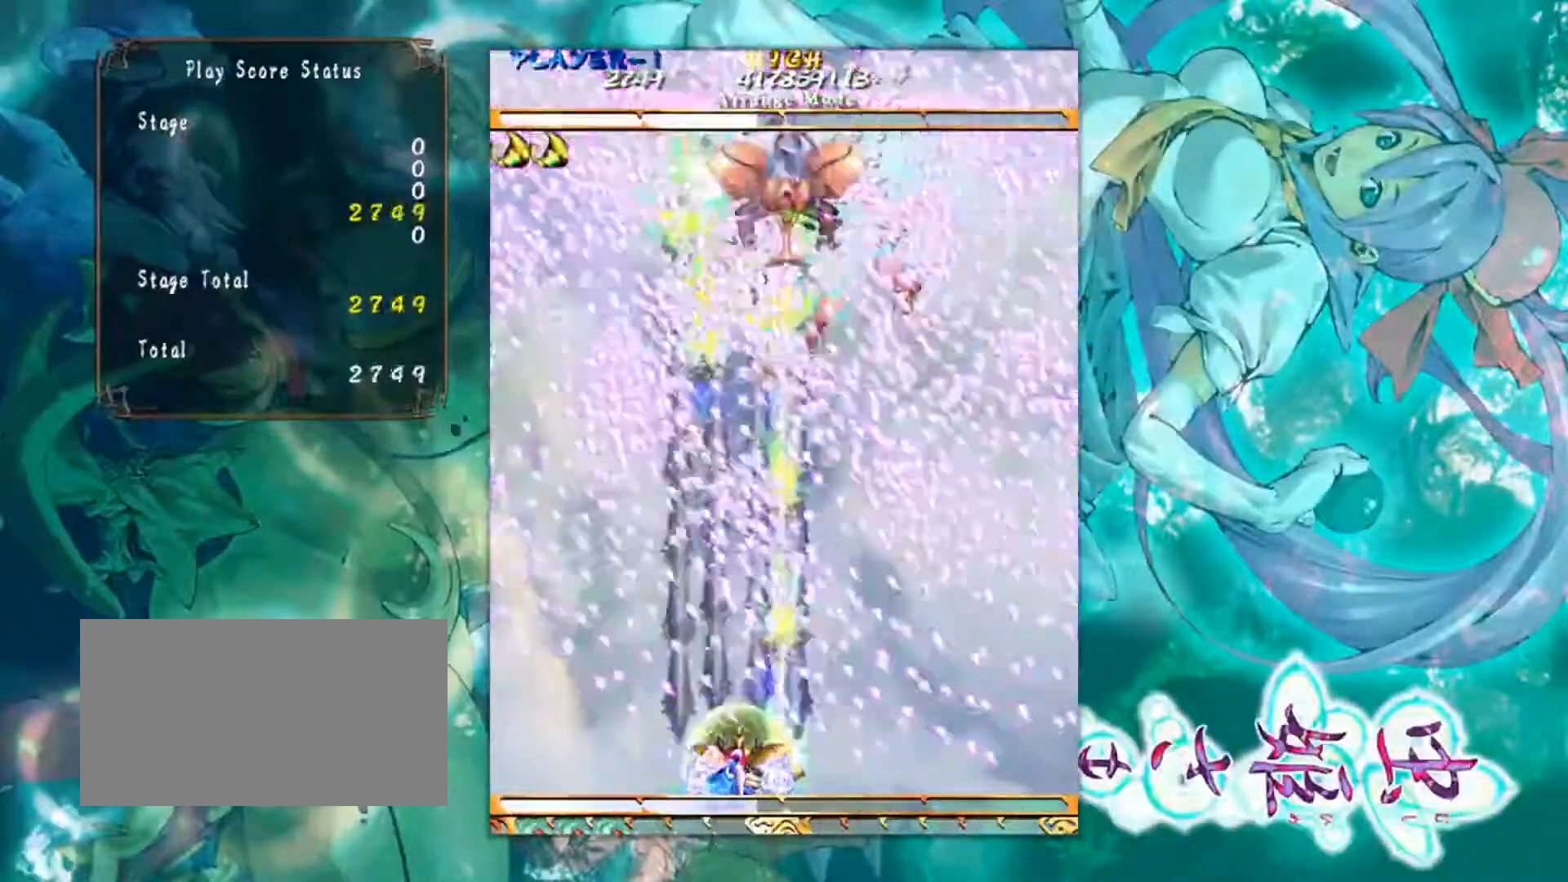
{"buttons": [], "left_stick": "up", "events": [[300, "left_stick", "up-right"], [434, "left_stick", "up"]]}
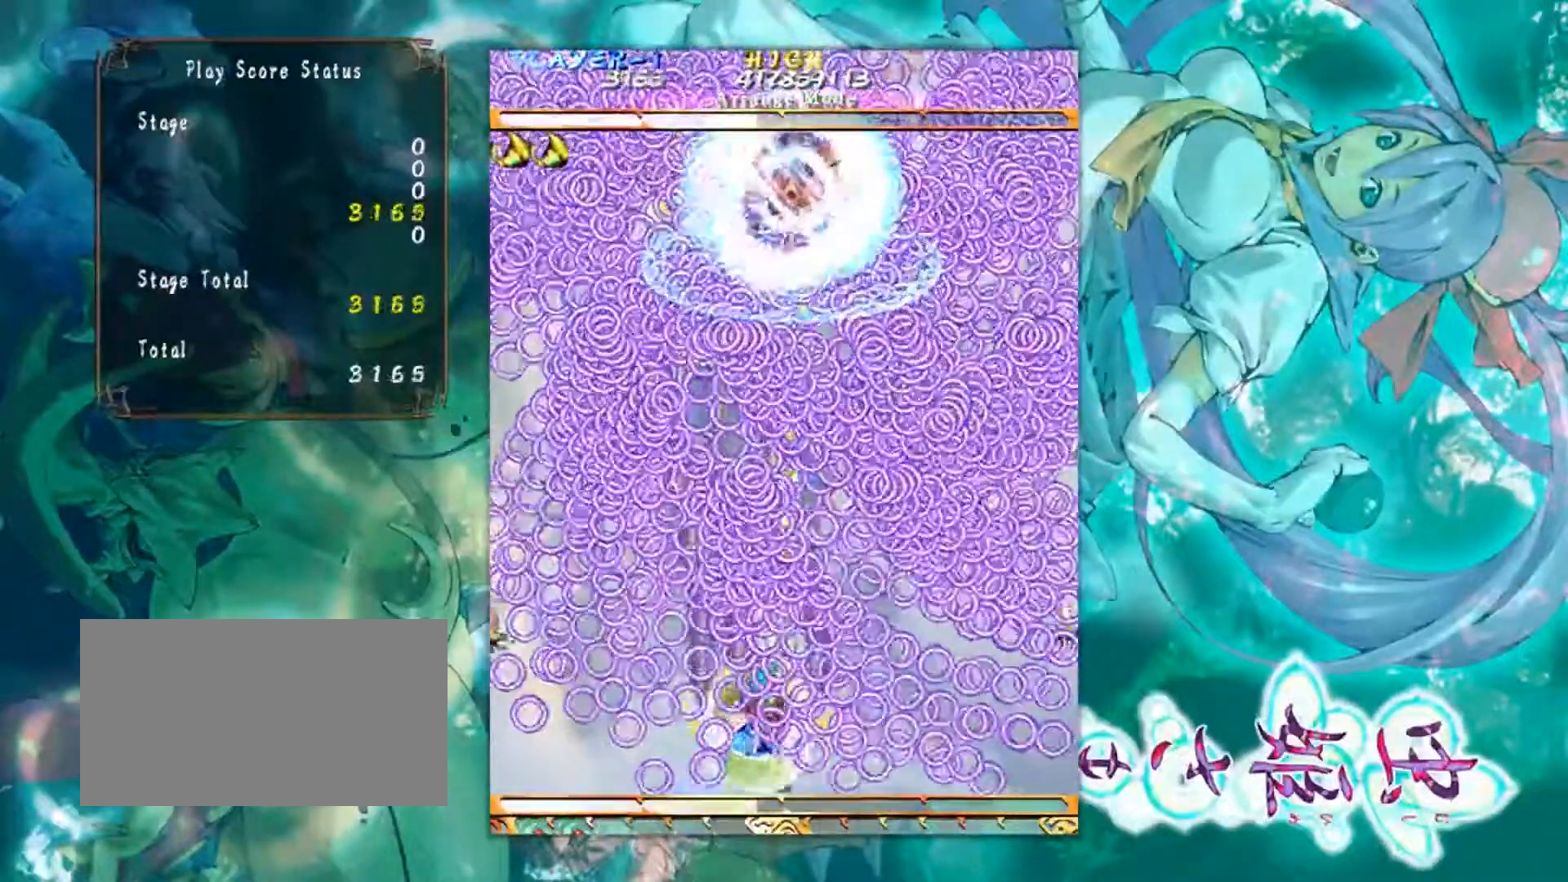
{"buttons": [], "left_stick": "up", "events": []}
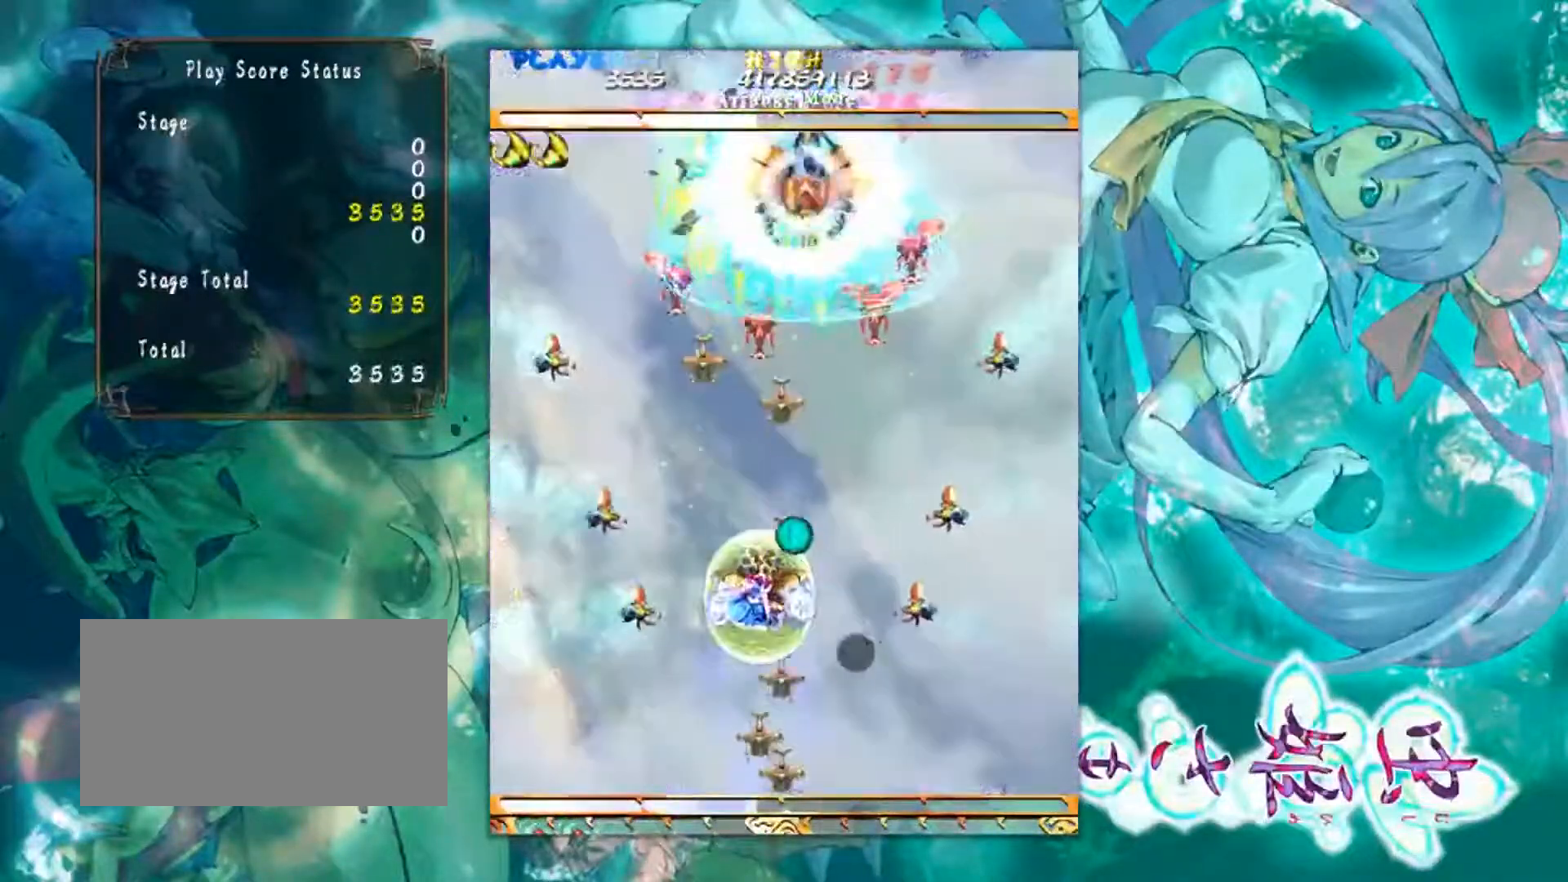
{"buttons": [], "left_stick": "up-right", "events": [[367, "left_stick", "up-right"]]}
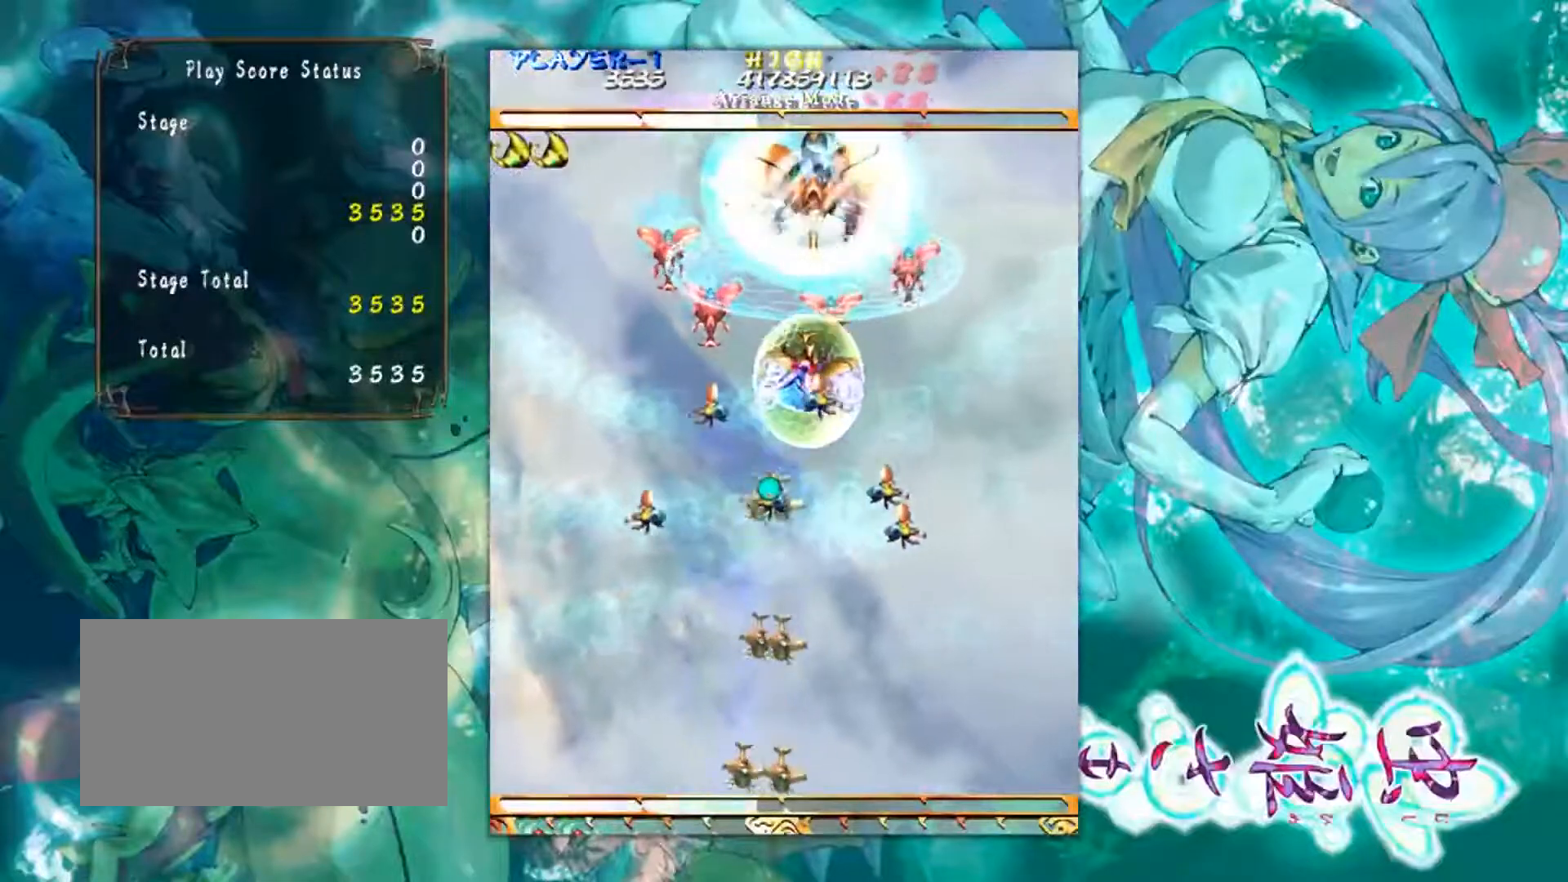
{"buttons": [], "left_stick": "center", "events": [[50, "left_stick", "center"]]}
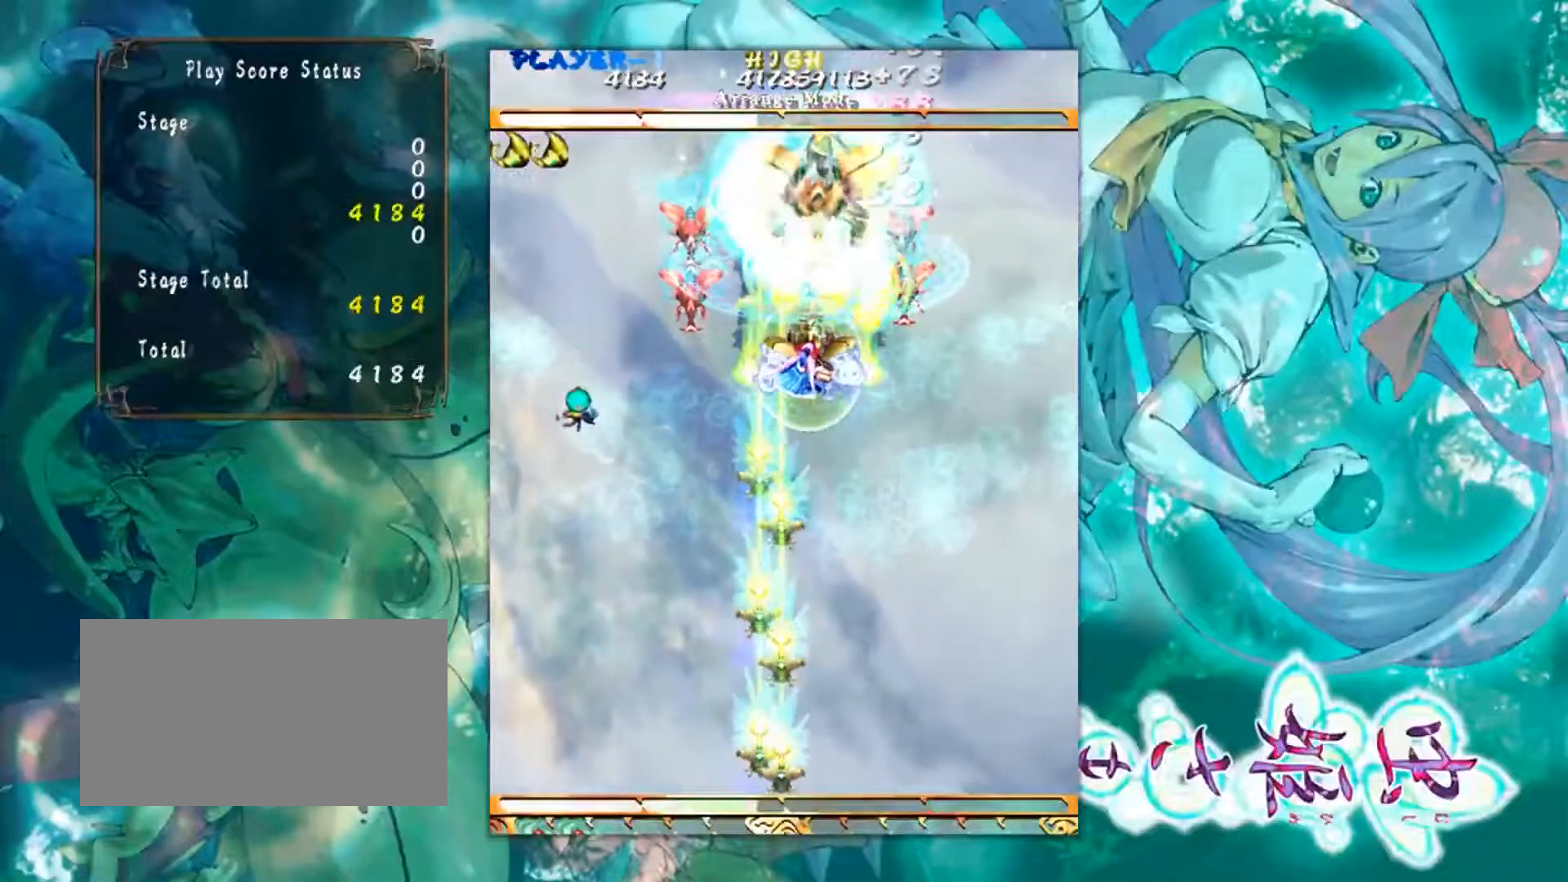
{"buttons": [], "left_stick": "center", "events": []}
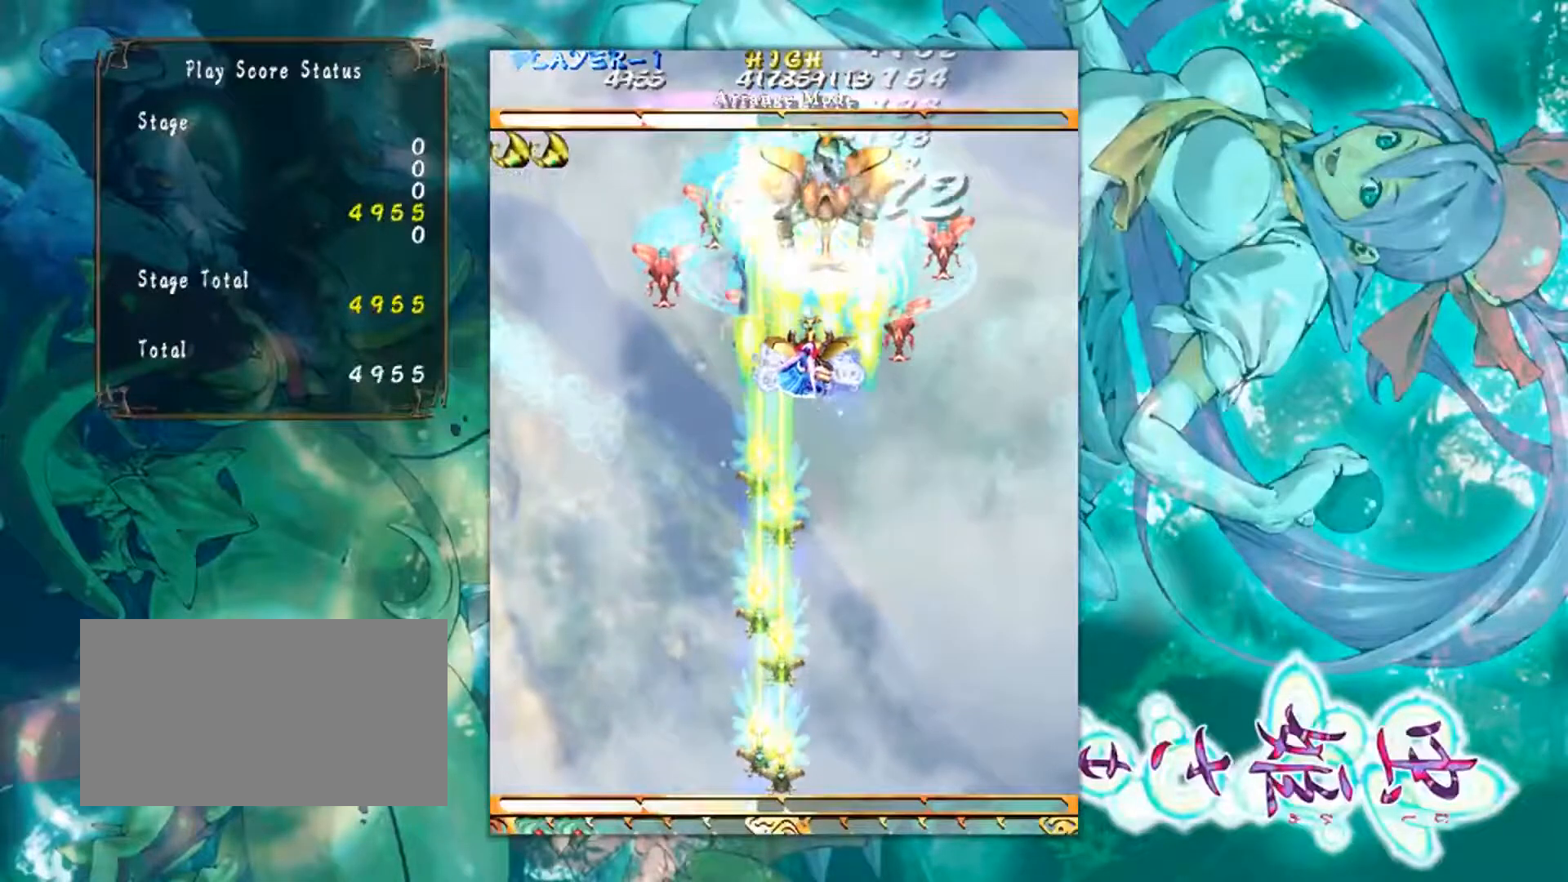
{"buttons": [], "left_stick": "center", "events": []}
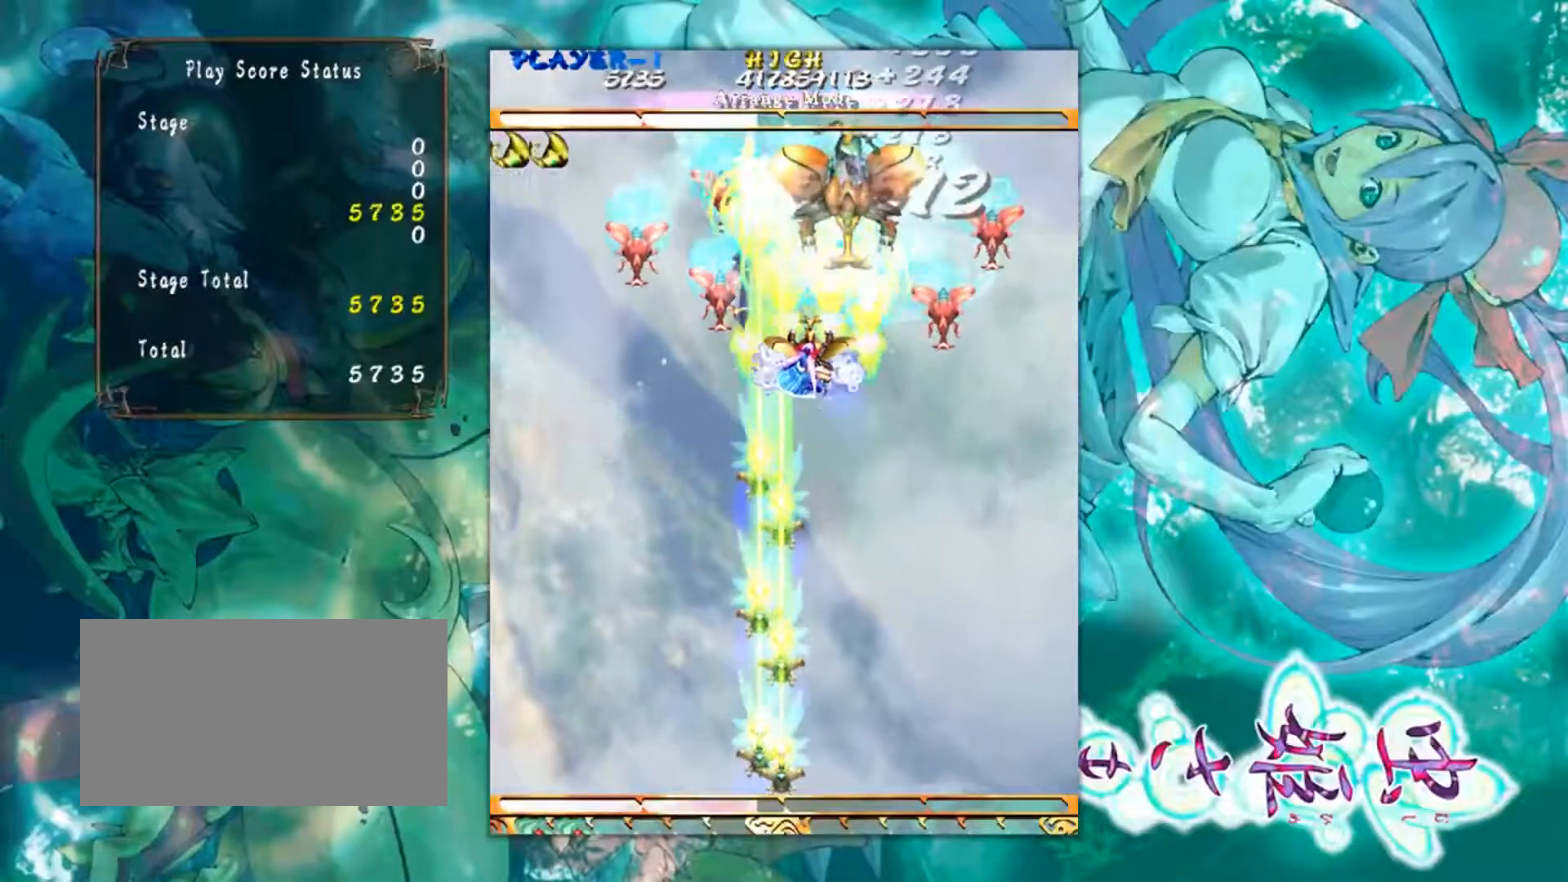
{"buttons": [], "left_stick": "center", "events": [[167, "left_stick", "right"], [300, "left_stick", "center"]]}
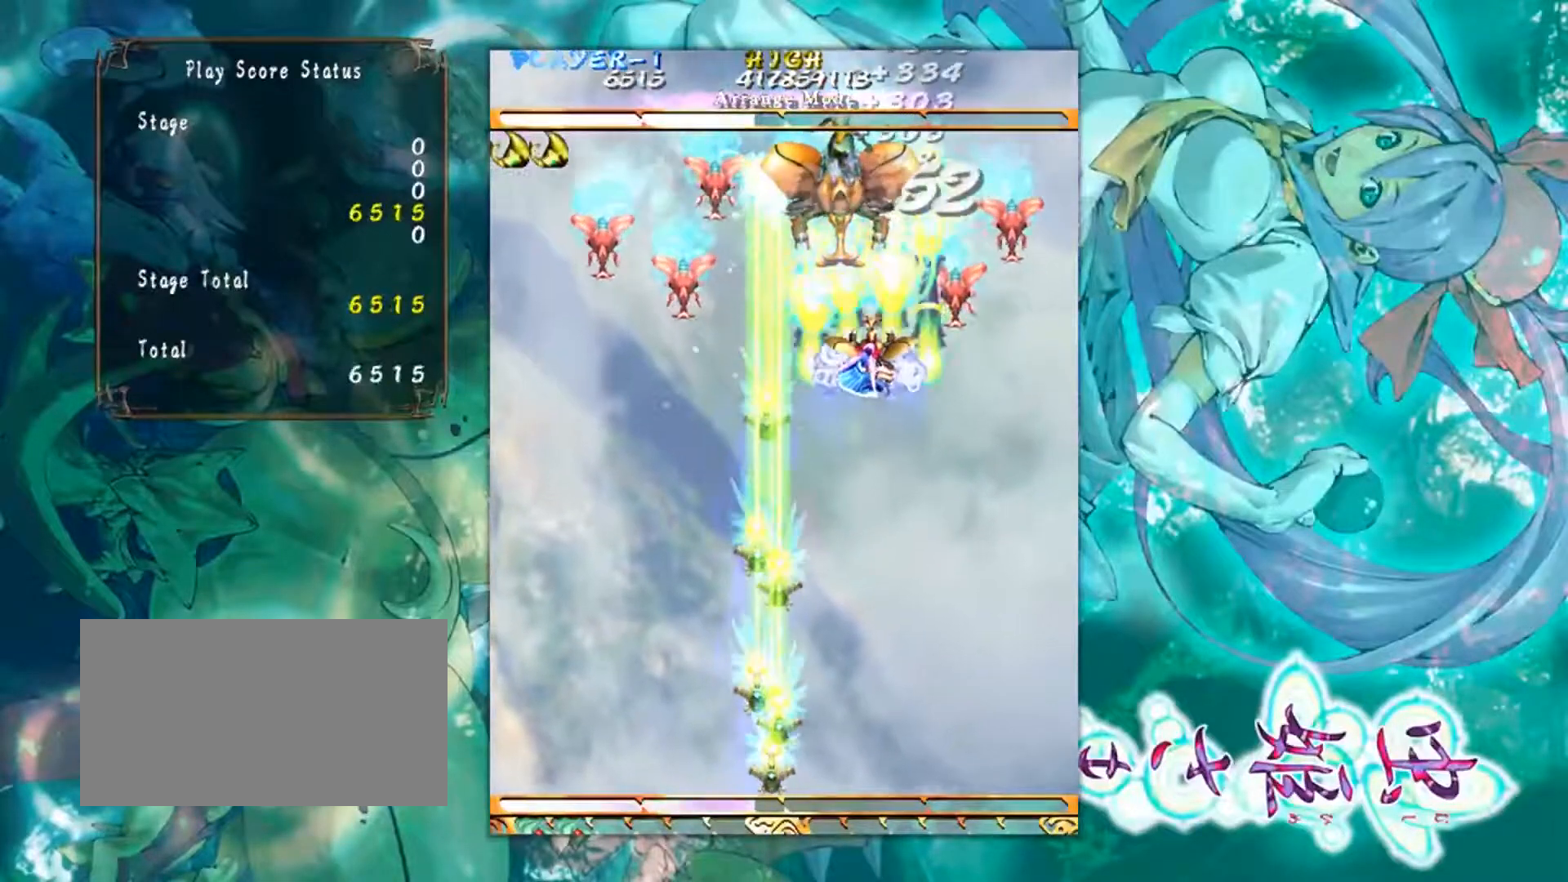
{"buttons": [], "left_stick": "center", "events": []}
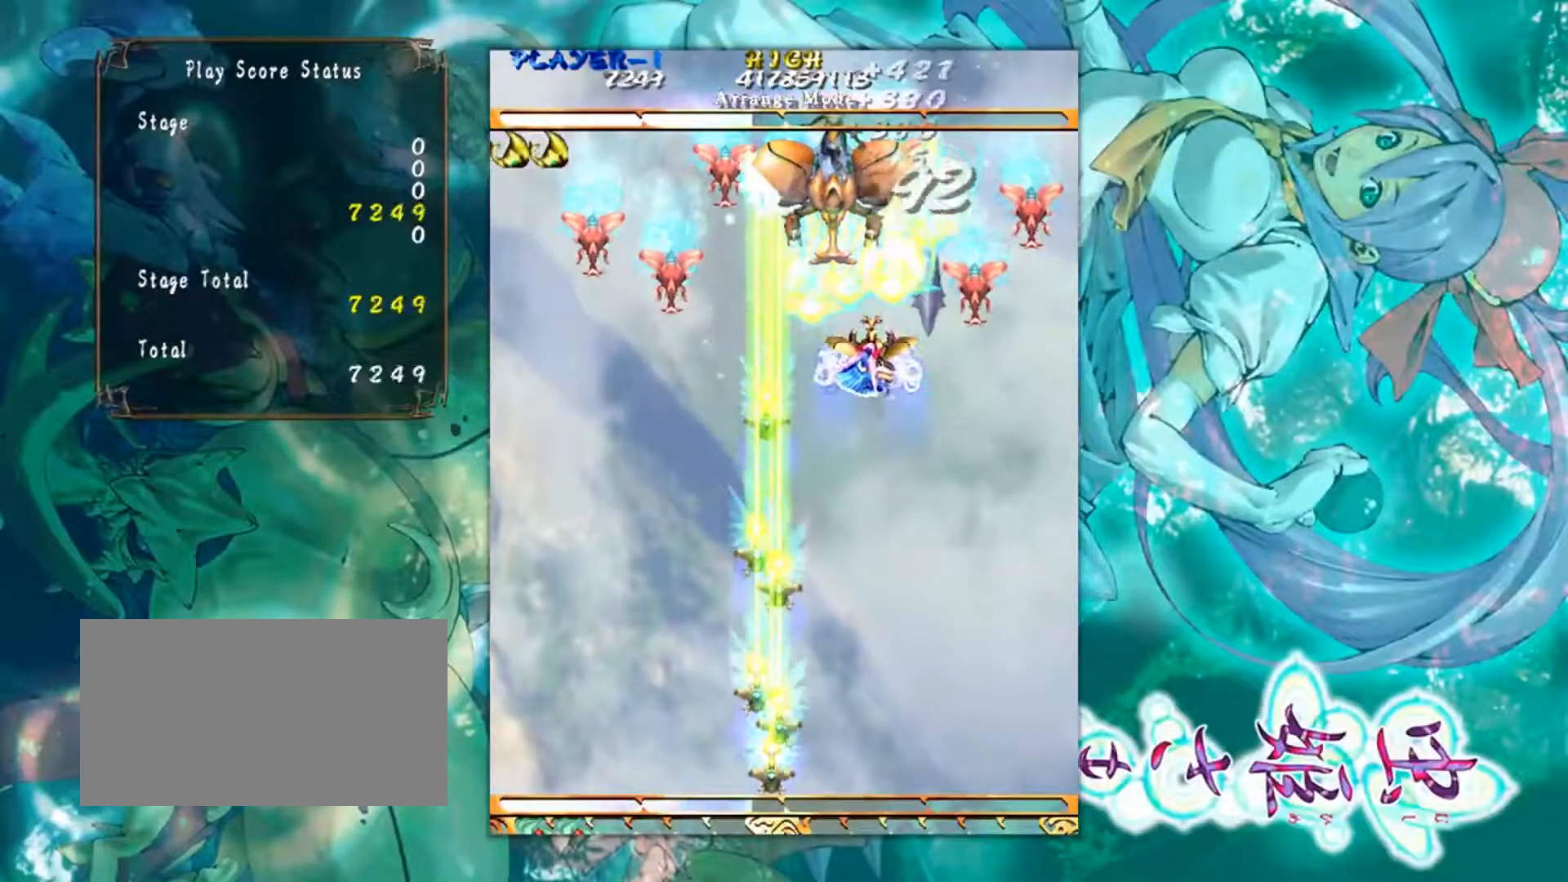
{"buttons": [], "left_stick": "center", "events": [[250, "left_stick", "left"], [367, "left_stick", "center"]]}
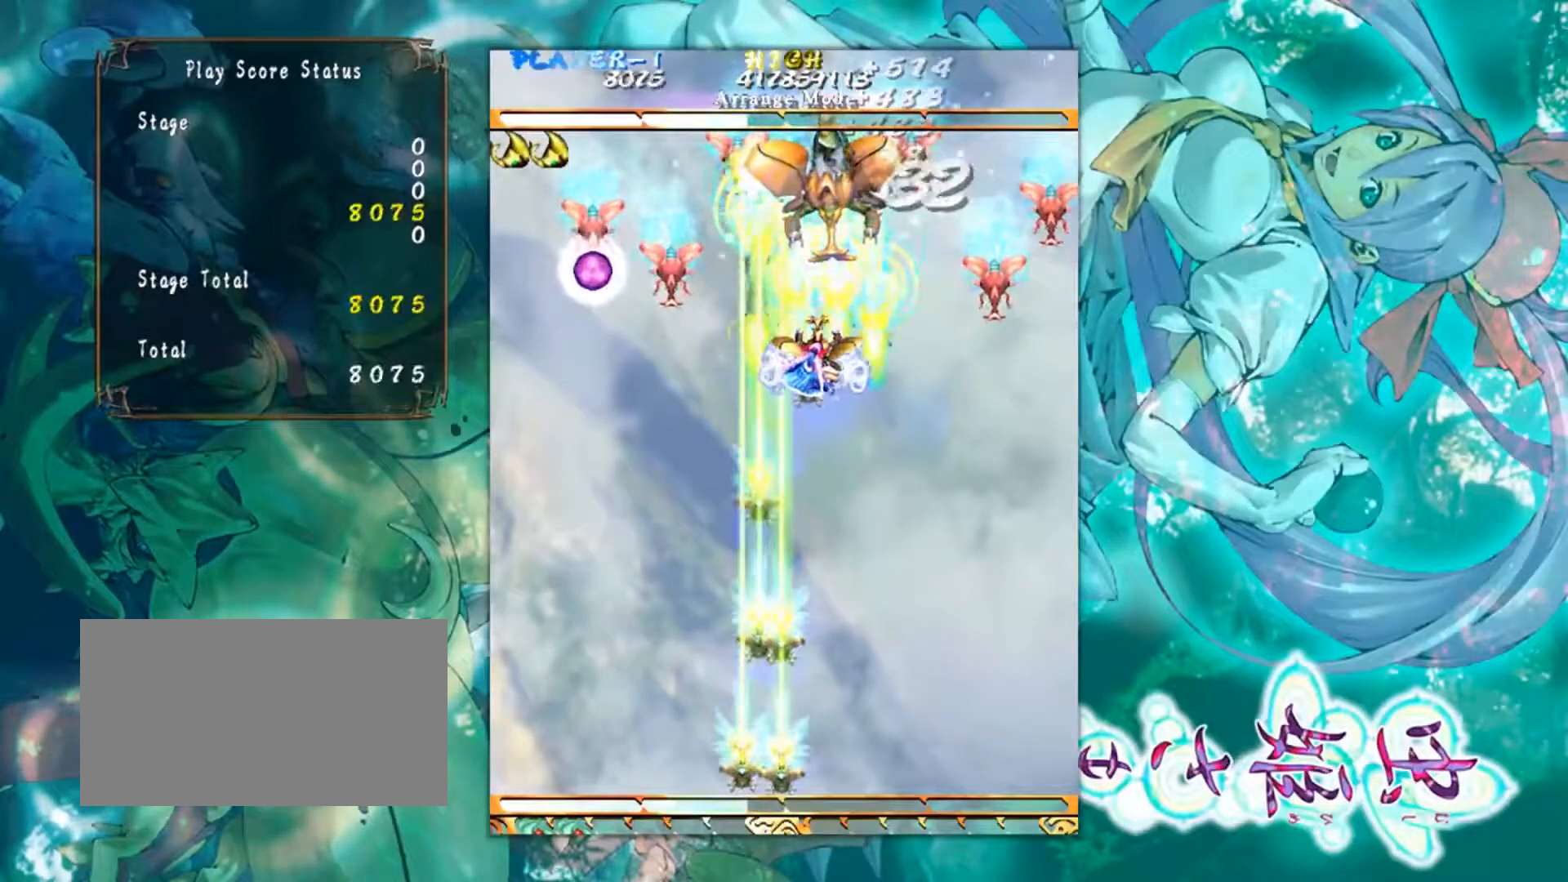
{"buttons": [], "left_stick": "center", "events": []}
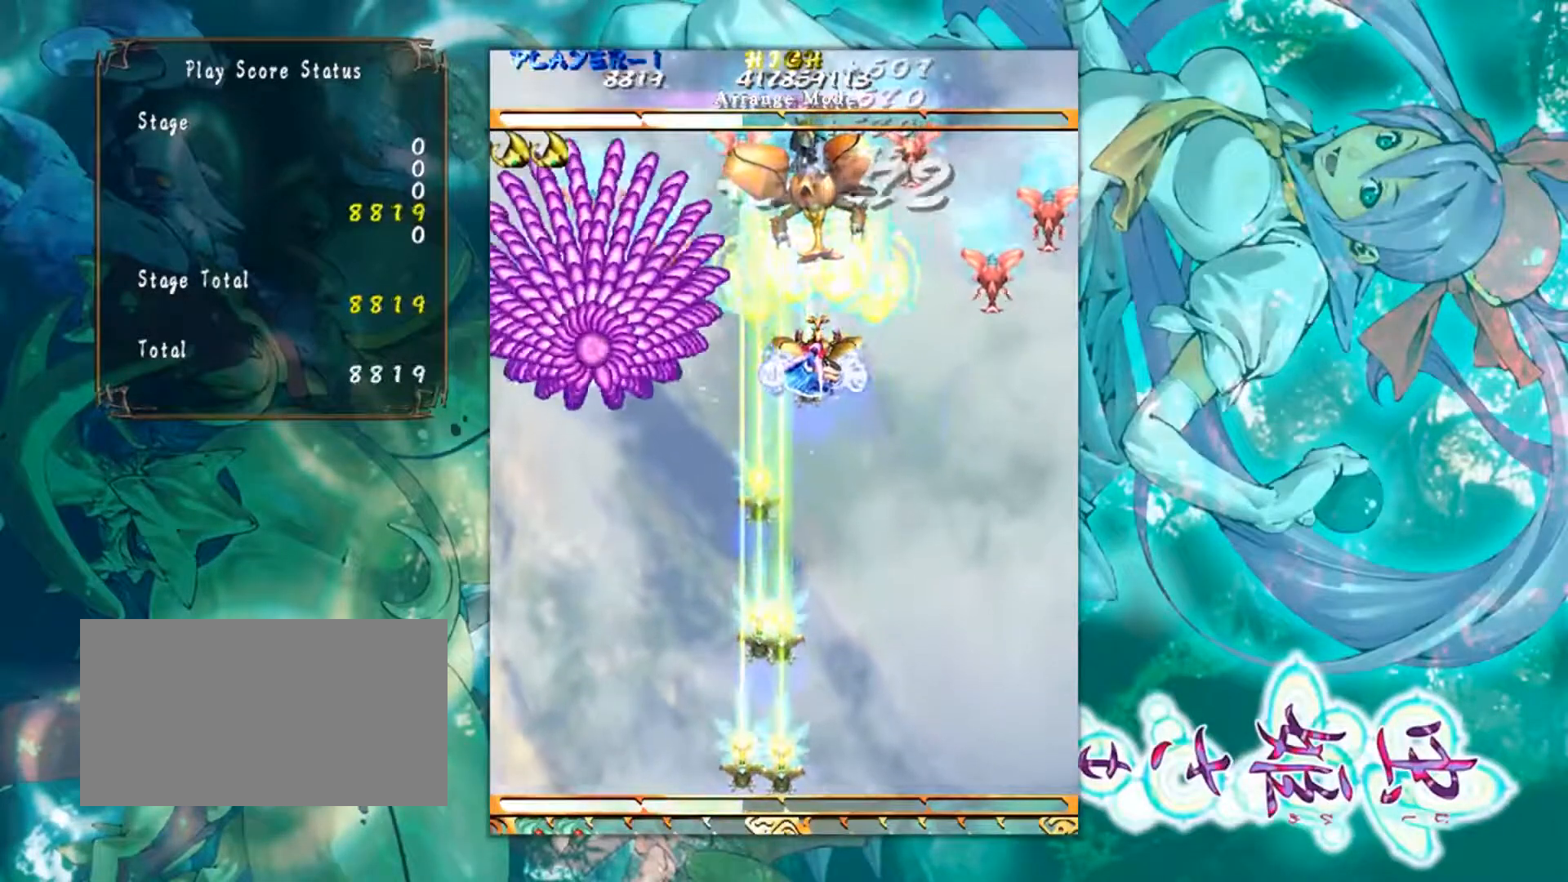
{"buttons": [], "left_stick": "down", "events": [[417, "left_stick", "down"]]}
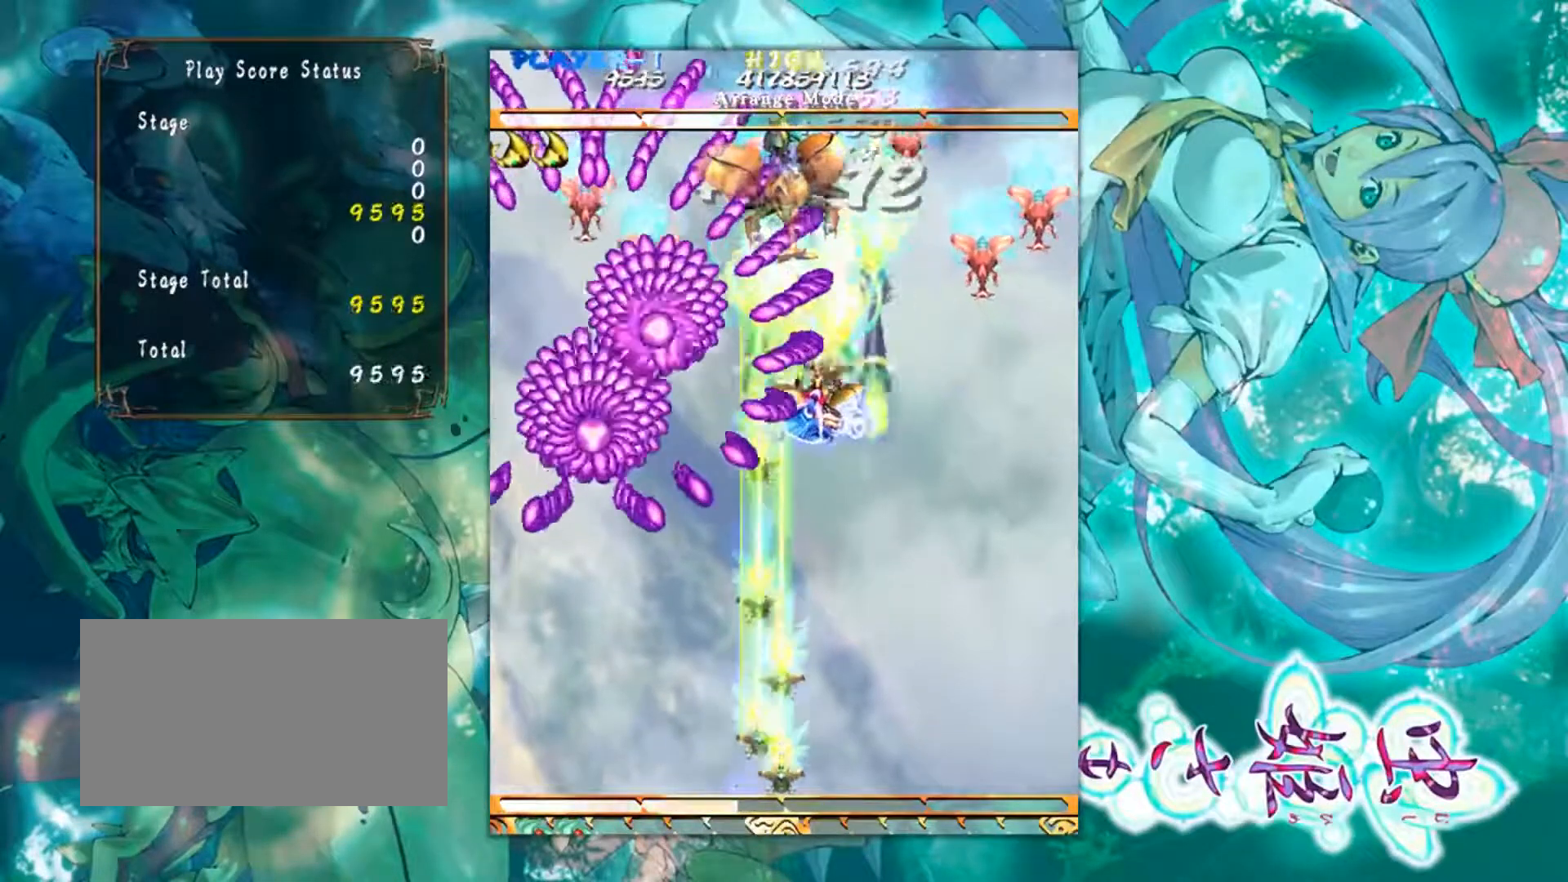
{"buttons": [], "left_stick": "down", "events": [[67, "left_stick", "down-right"], [217, "left_stick", "down"]]}